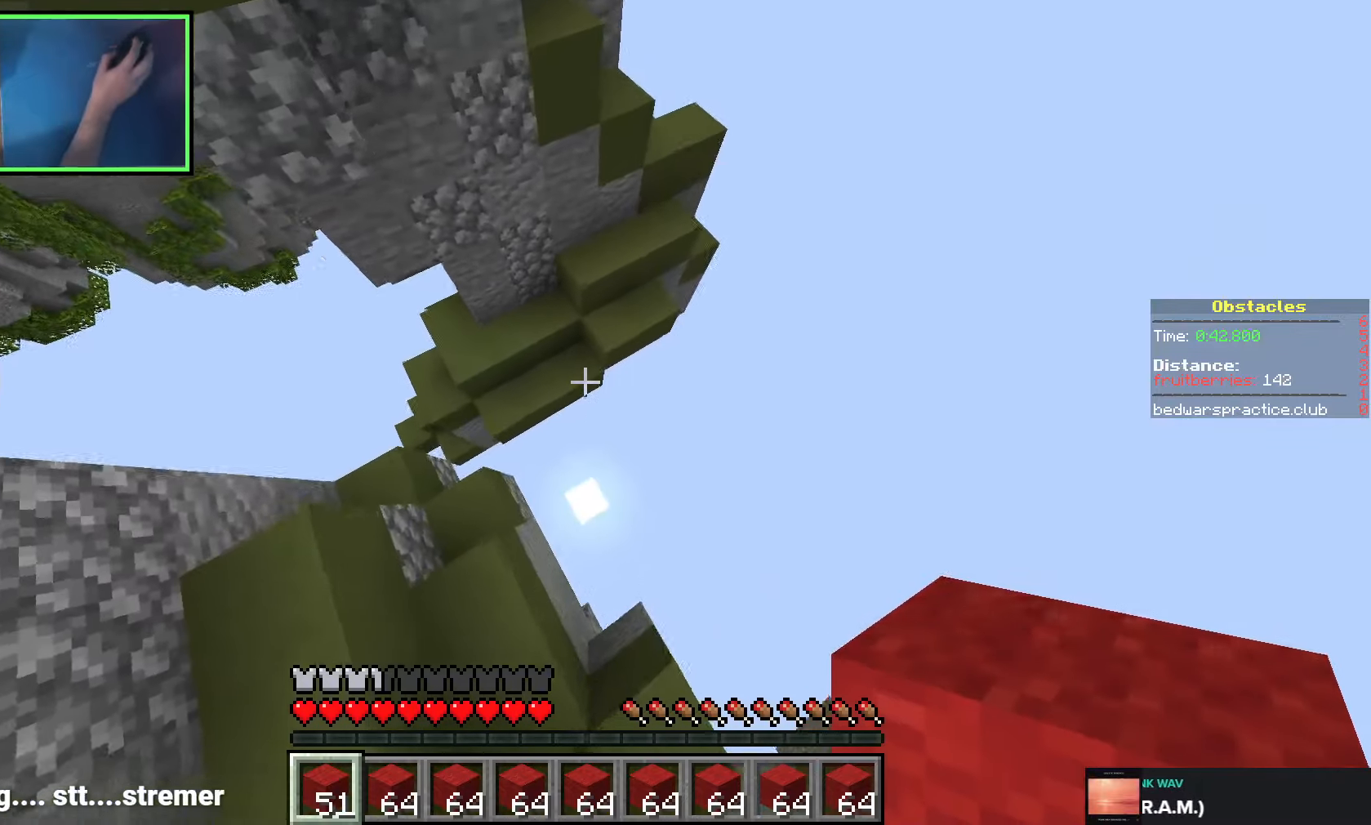
Gameplay with keyboard; each line is a JSON object with the keys held at the frame after it. "events" lists presses ("down") and releases ("up") of "a", "ctrl", "d", "e", "q", "s", "shift", "space" and "w" between this image and that frame as [ms after this image, input, new state], when the widget could be followed in between. No other keys are recorded. Mouse input is not recorded.
{"keys": ["d", "space", "w"], "events": [[66, "w", "up"], [216, "w", "down"], [466, "space", "down"]]}
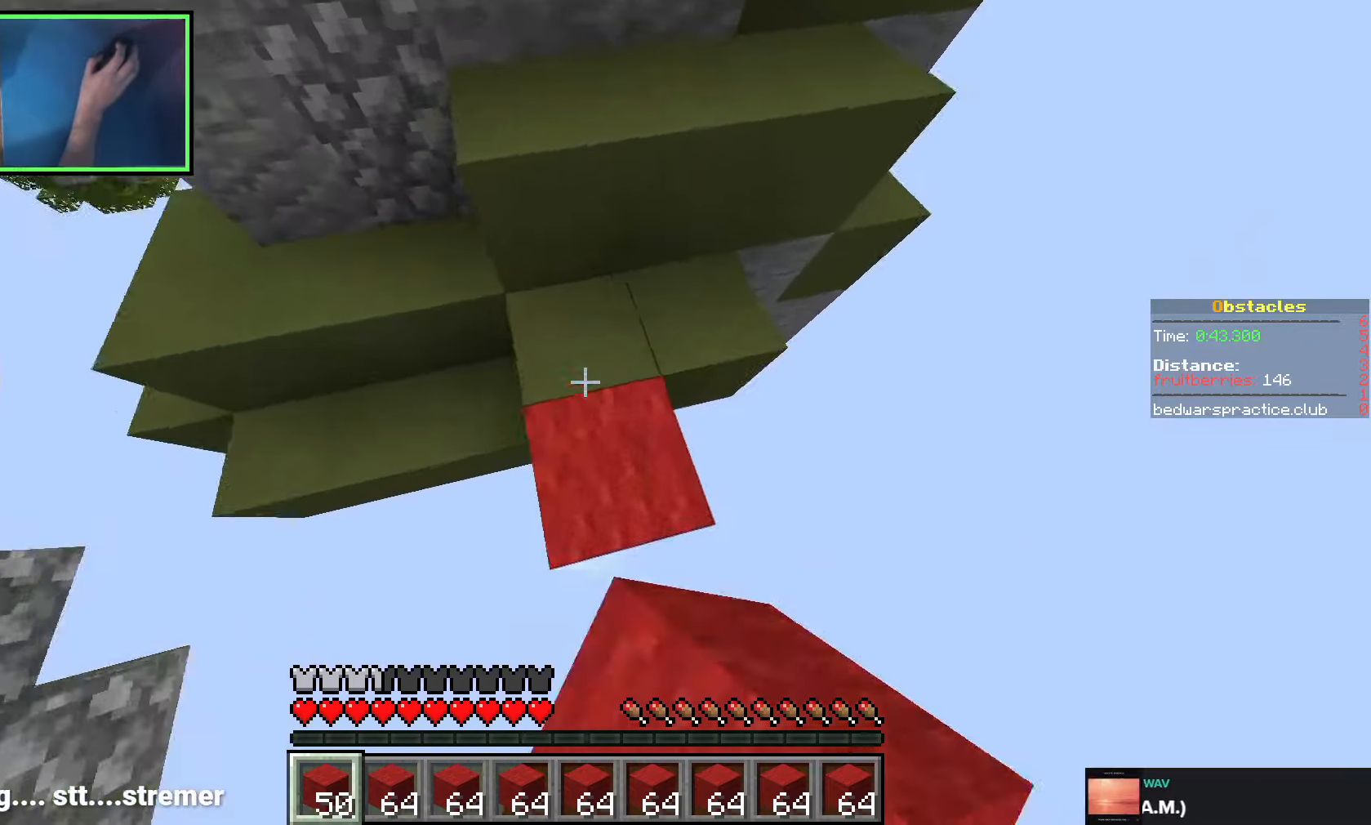
{"keys": ["space", "w"], "events": [[233, "space", "up"], [316, "d", "up"], [416, "space", "down"]]}
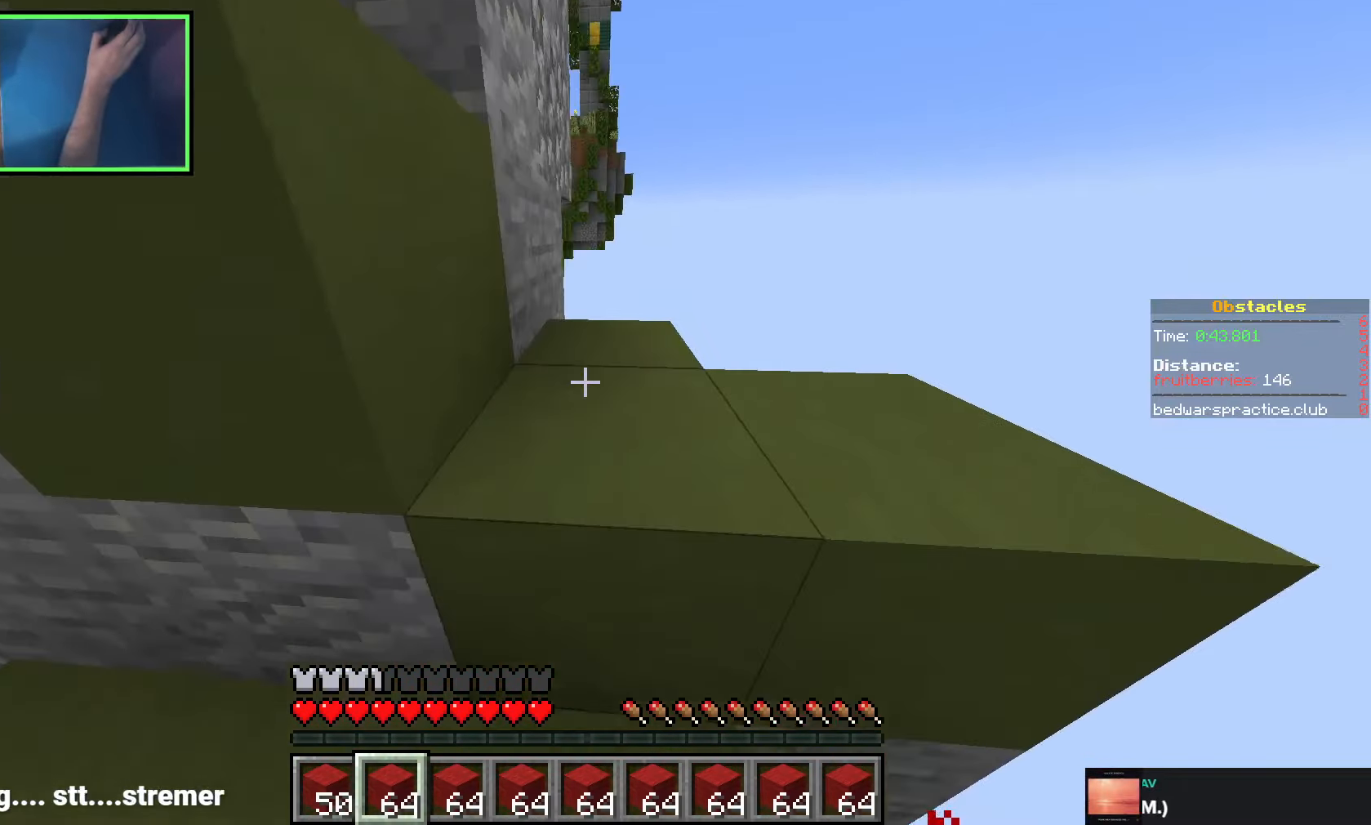
{"keys": ["space", "w"], "events": [[150, "d", "down"], [183, "space", "up"], [283, "d", "up"], [400, "space", "down"]]}
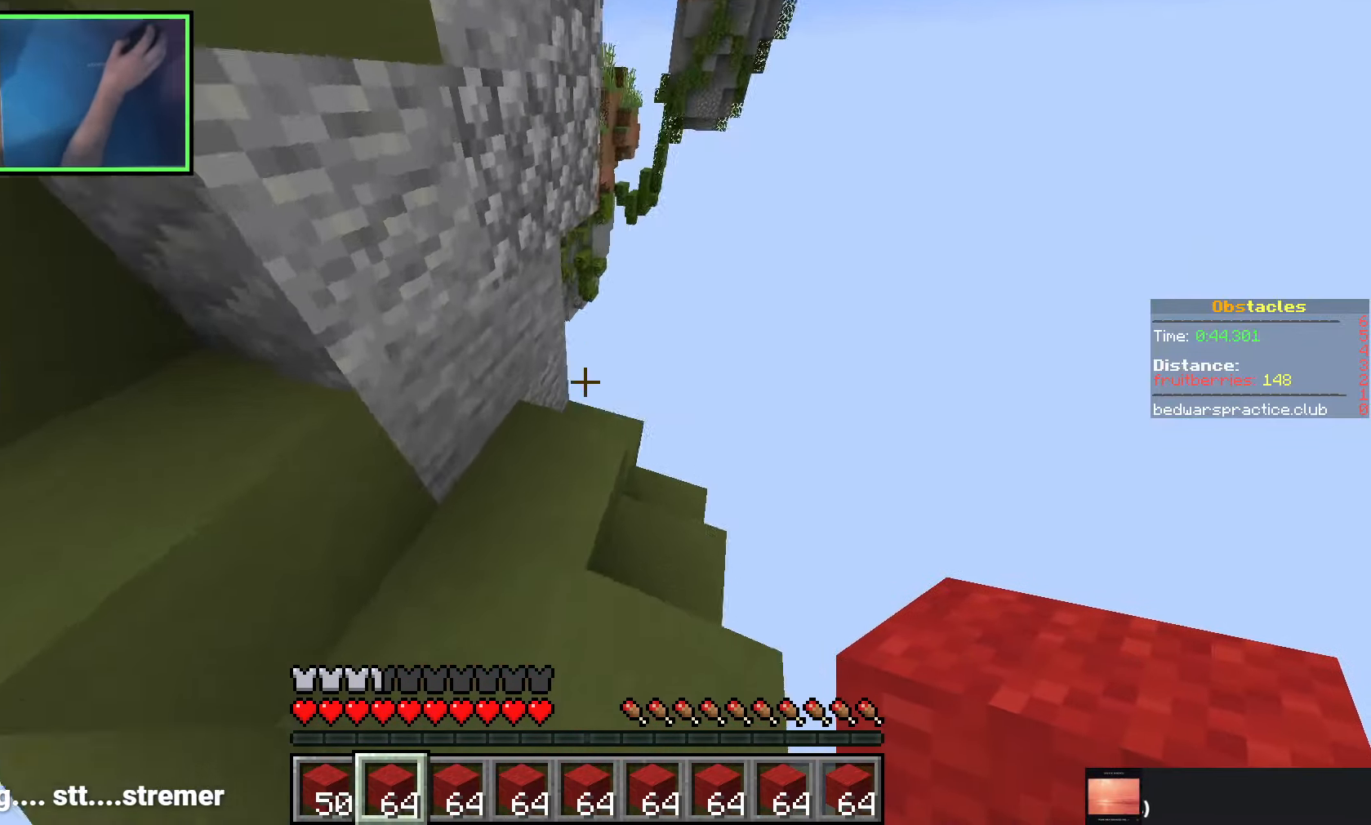
{"keys": ["d", "space"], "events": [[66, "d", "down"], [116, "space", "up"], [183, "w", "up"], [233, "d", "up"], [300, "d", "down"], [350, "space", "down"]]}
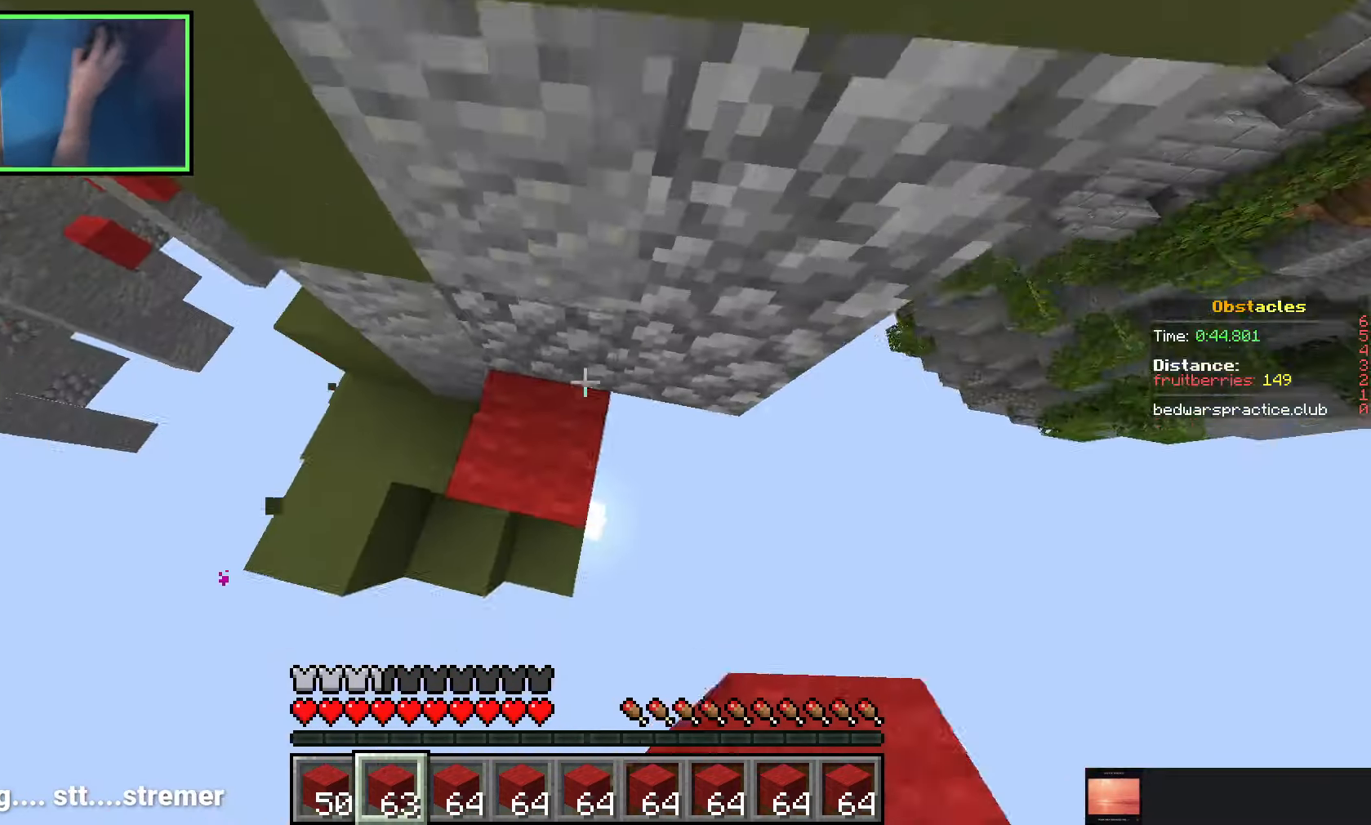
{"keys": ["d", "space", "w"], "events": [[16, "w", "down"], [66, "space", "up"], [116, "d", "up"], [116, "w", "up"], [216, "d", "down"], [283, "space", "down"], [466, "w", "down"]]}
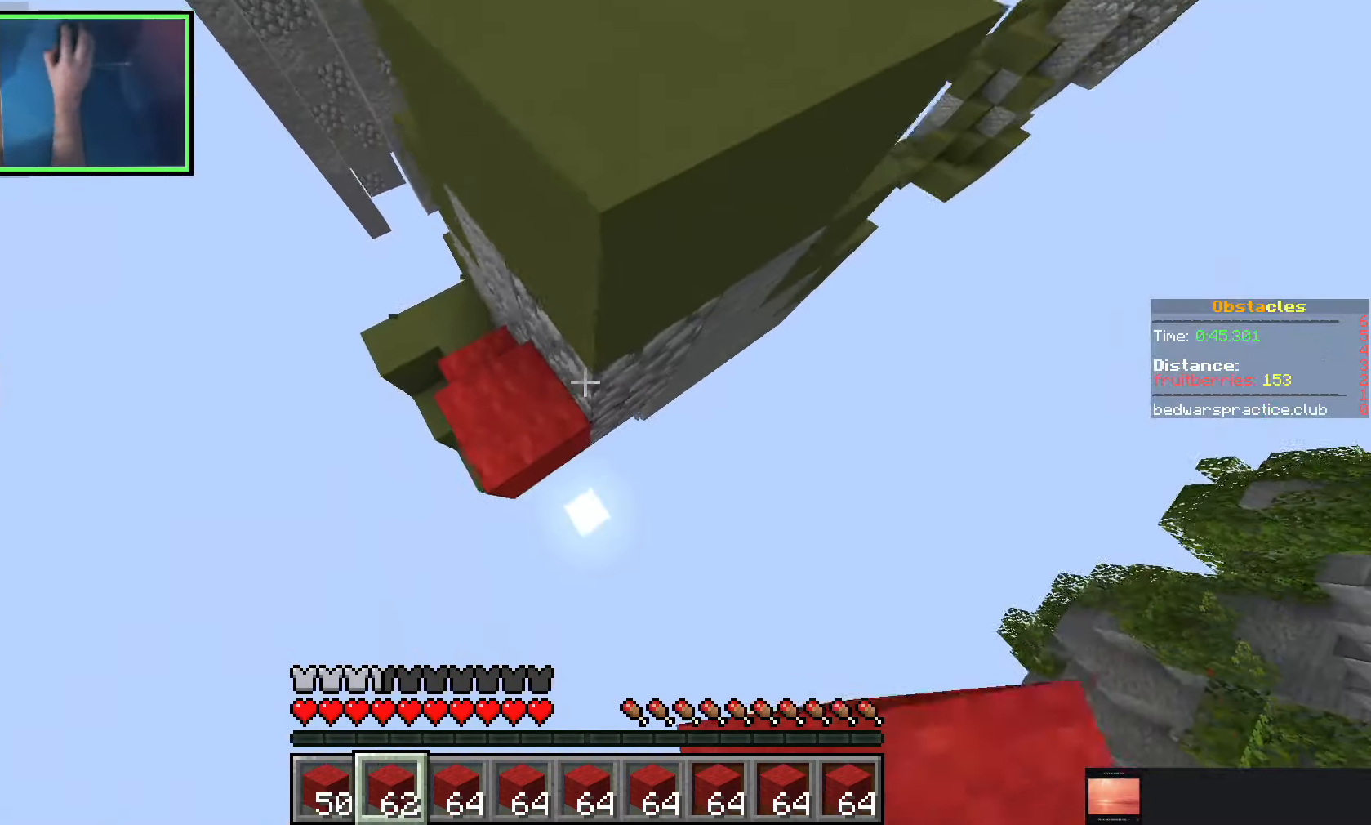
{"keys": ["d", "w"], "events": [[66, "space", "up"], [316, "space", "down"], [483, "space", "up"]]}
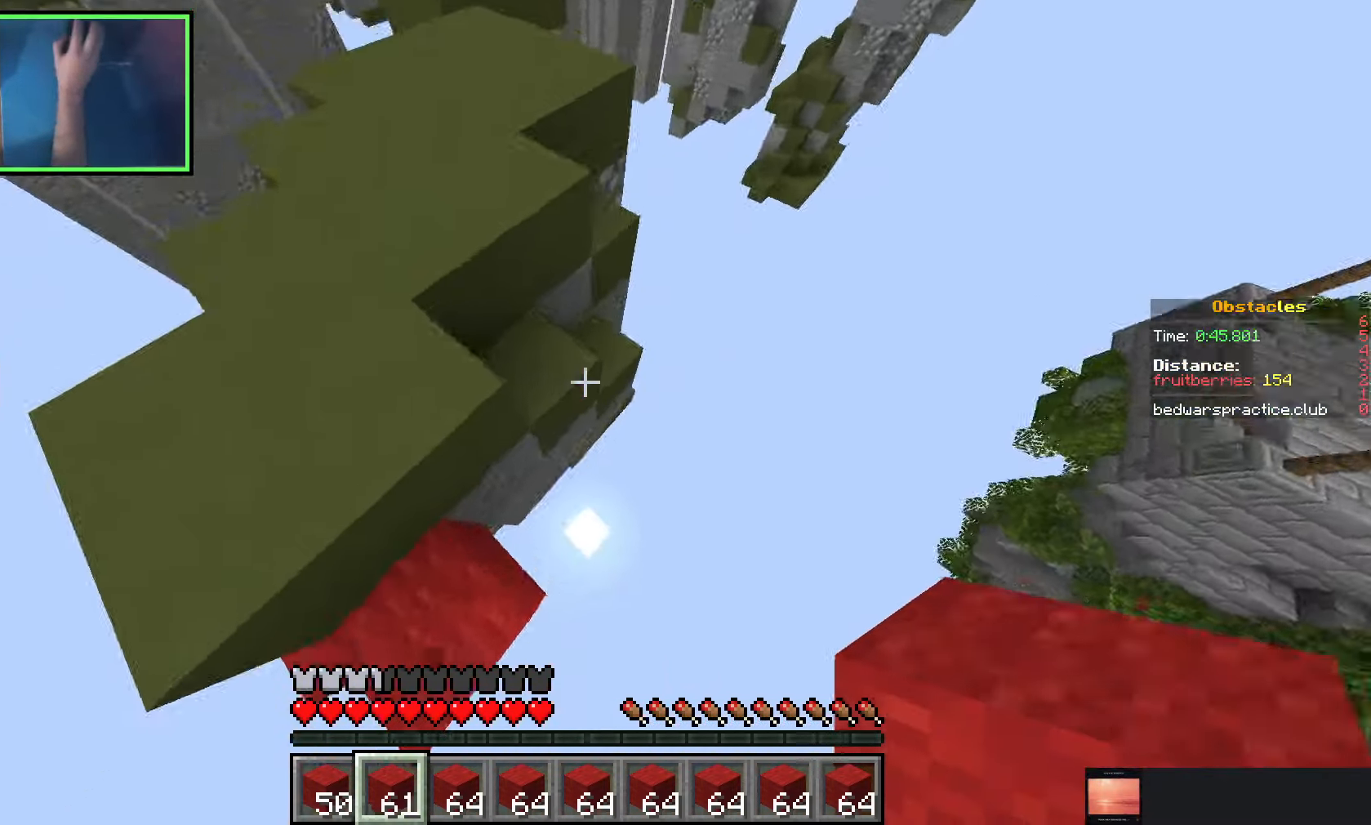
{"keys": ["a", "w"], "events": [[33, "a", "down"], [33, "d", "up"], [66, "w", "up"], [416, "w", "down"]]}
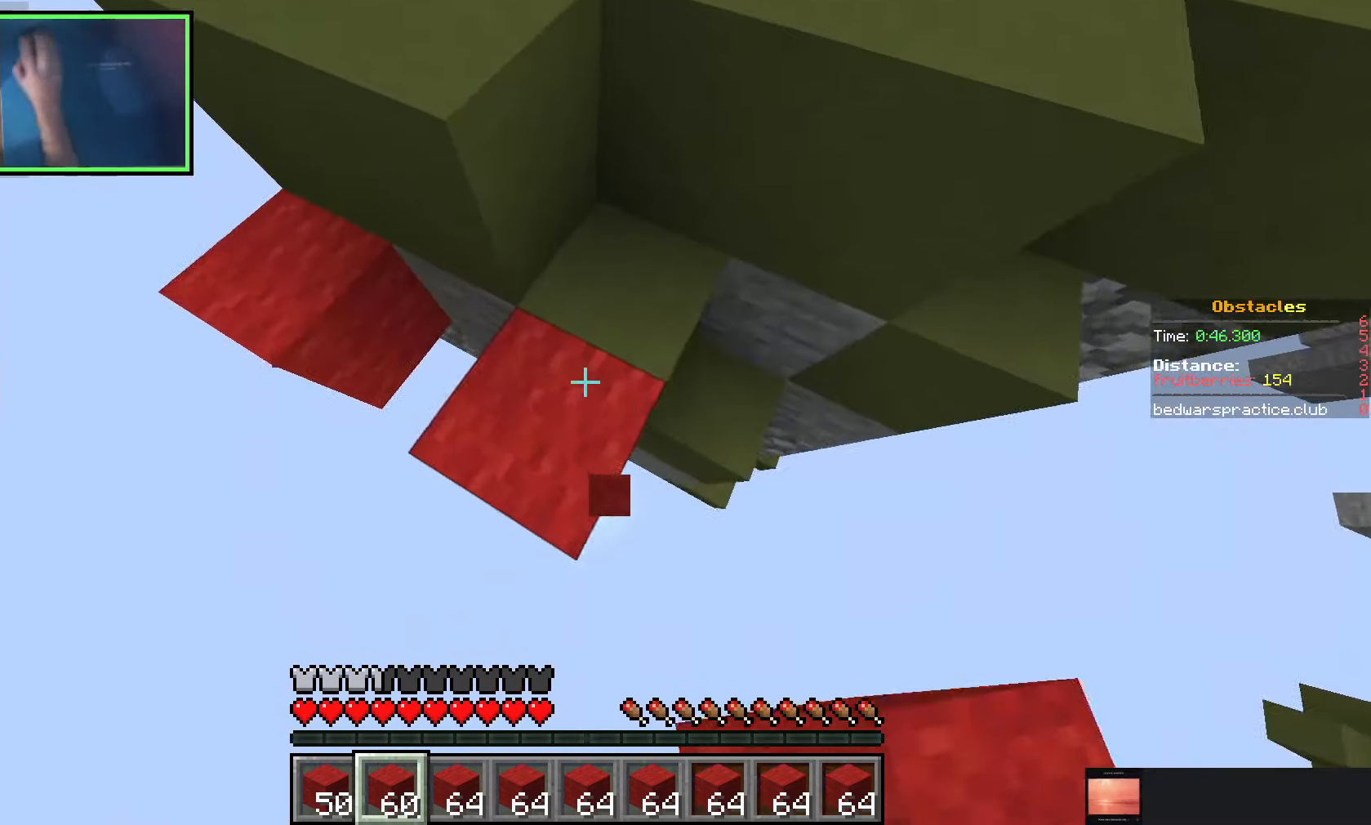
{"keys": ["d", "s"], "events": [[66, "w", "up"], [133, "a", "up"], [250, "d", "down"], [300, "s", "down"]]}
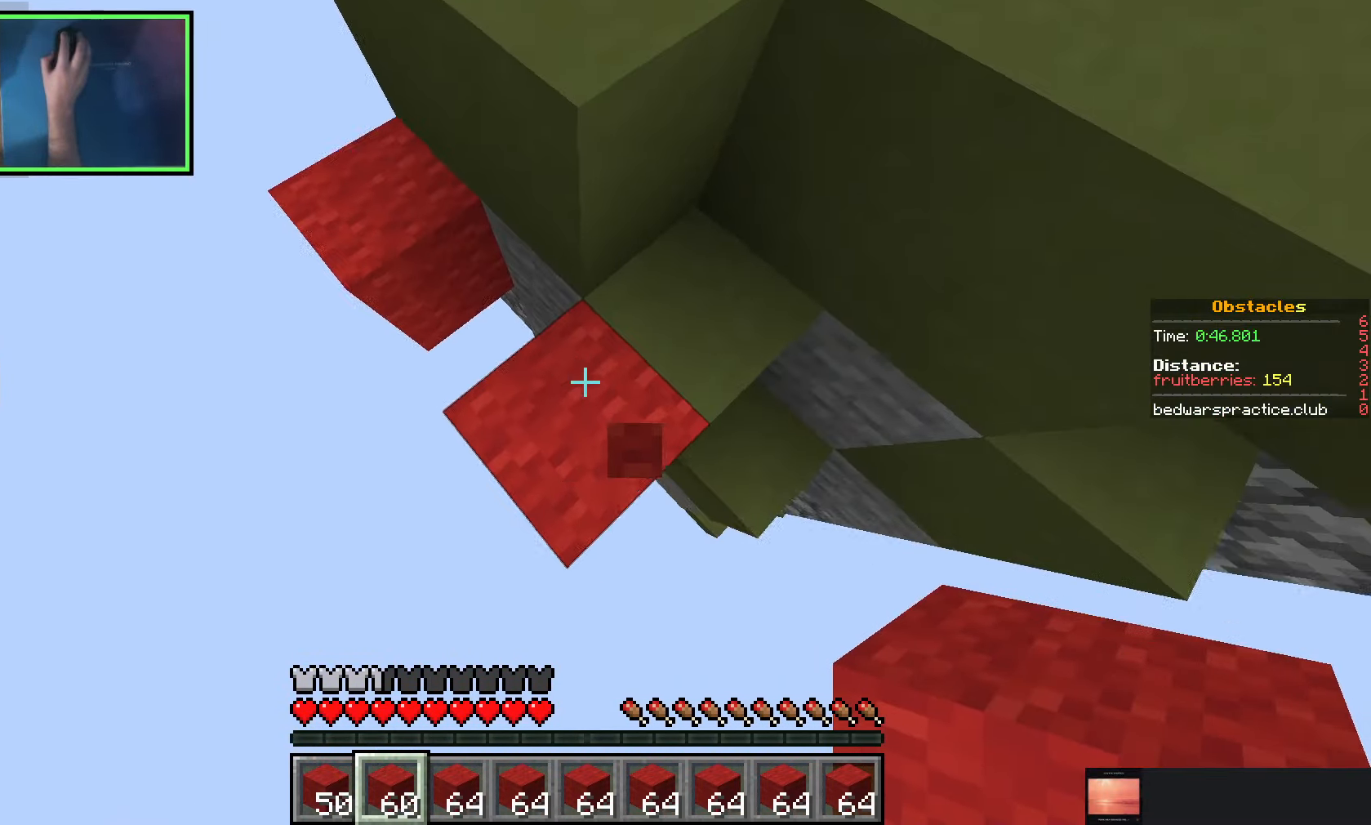
{"keys": ["s", "space"], "events": [[133, "space", "down"], [333, "d", "up"]]}
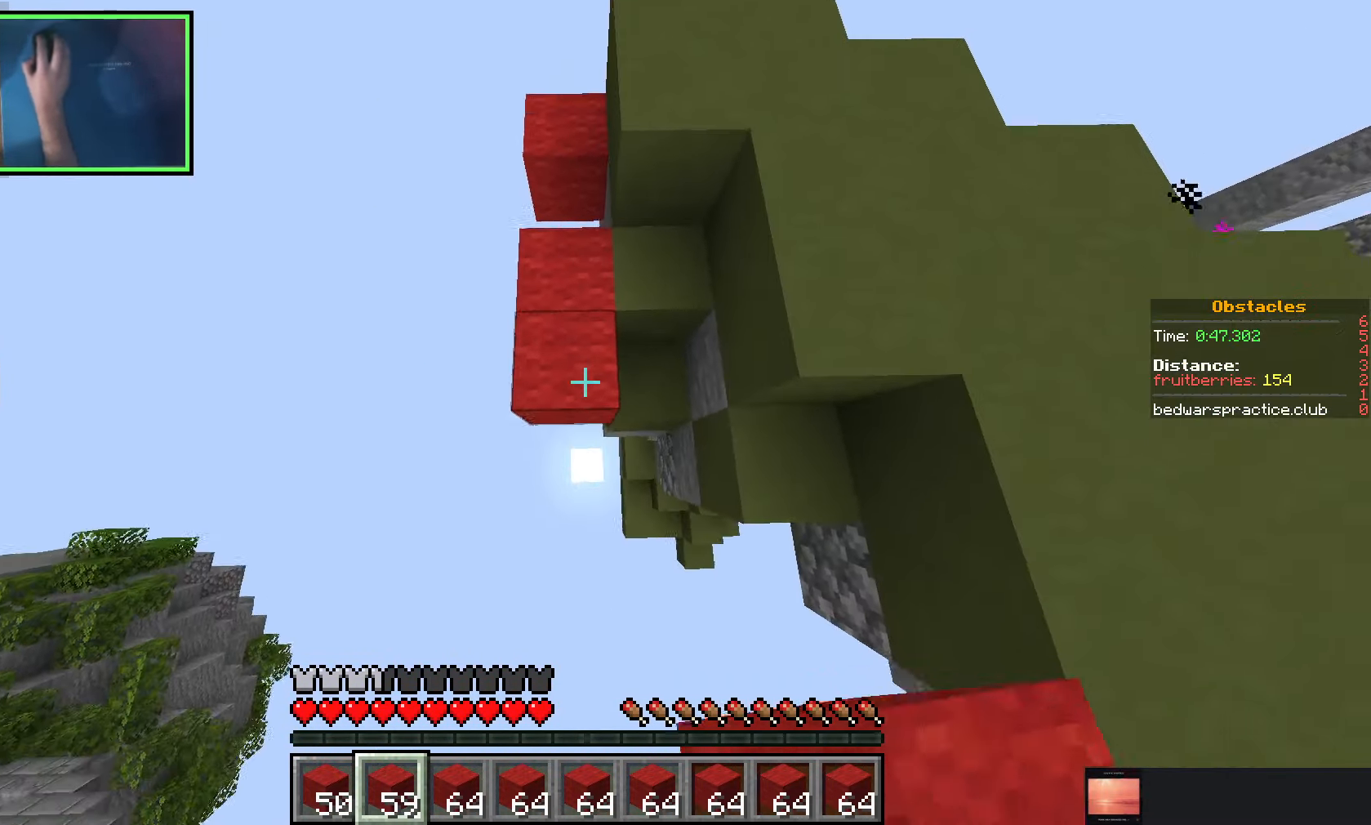
{"keys": ["a", "s", "space"], "events": [[33, "s", "up"], [133, "s", "down"], [383, "a", "down"]]}
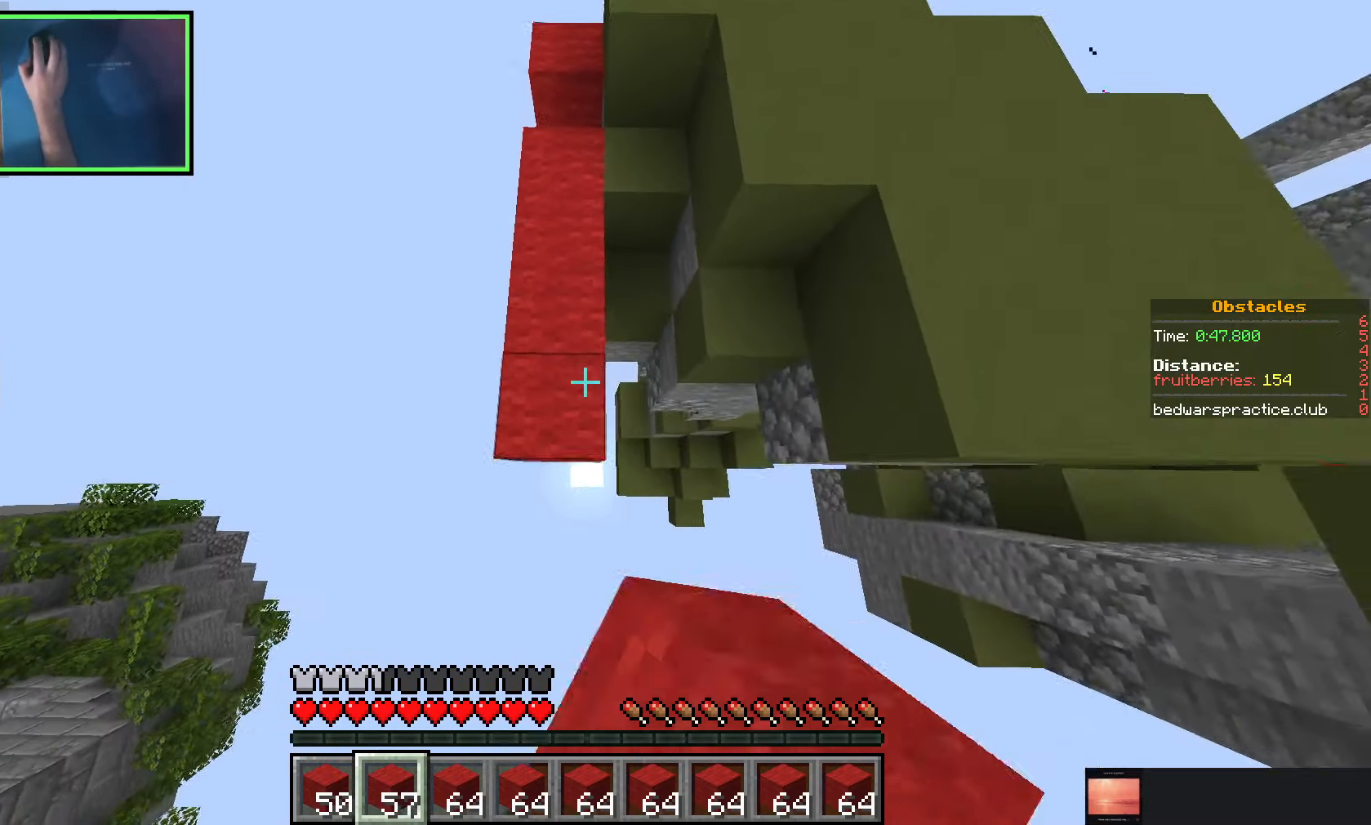
{"keys": ["s", "space"], "events": [[50, "a", "up"], [133, "s", "up"], [233, "s", "down"]]}
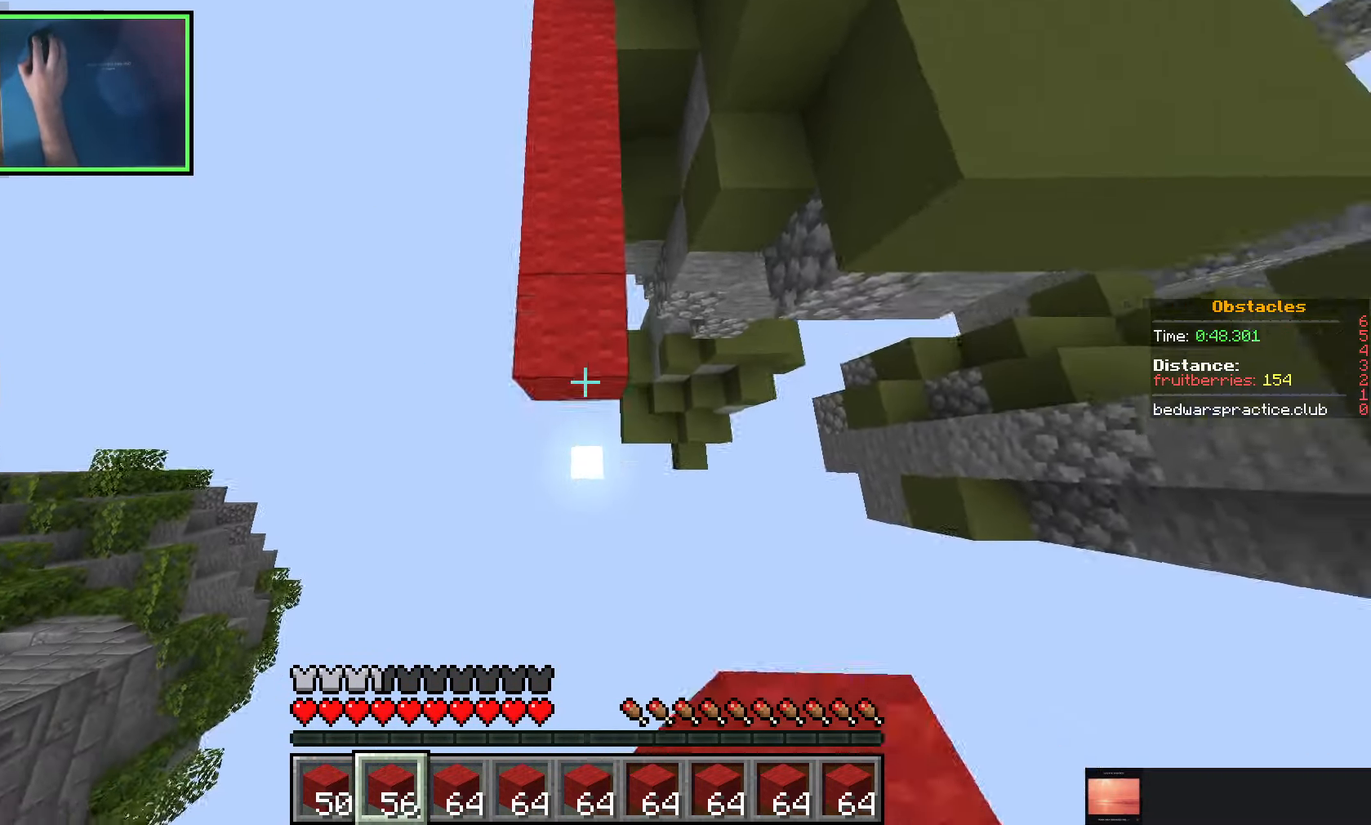
{"keys": ["a", "w"], "events": [[233, "s", "up"], [283, "space", "up"], [316, "w", "down"], [450, "a", "down"]]}
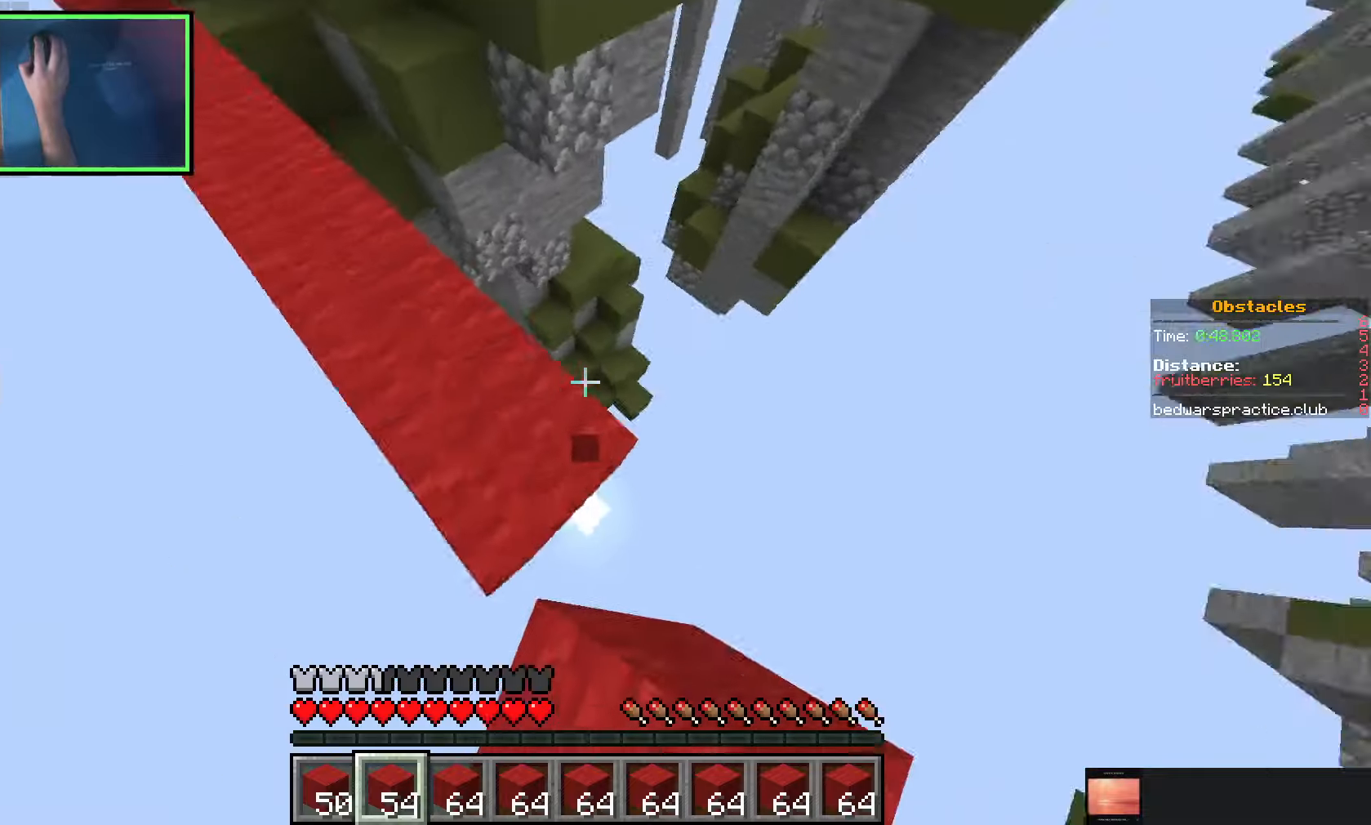
{"keys": ["s"], "events": [[66, "a", "up"], [83, "w", "up"], [433, "s", "down"]]}
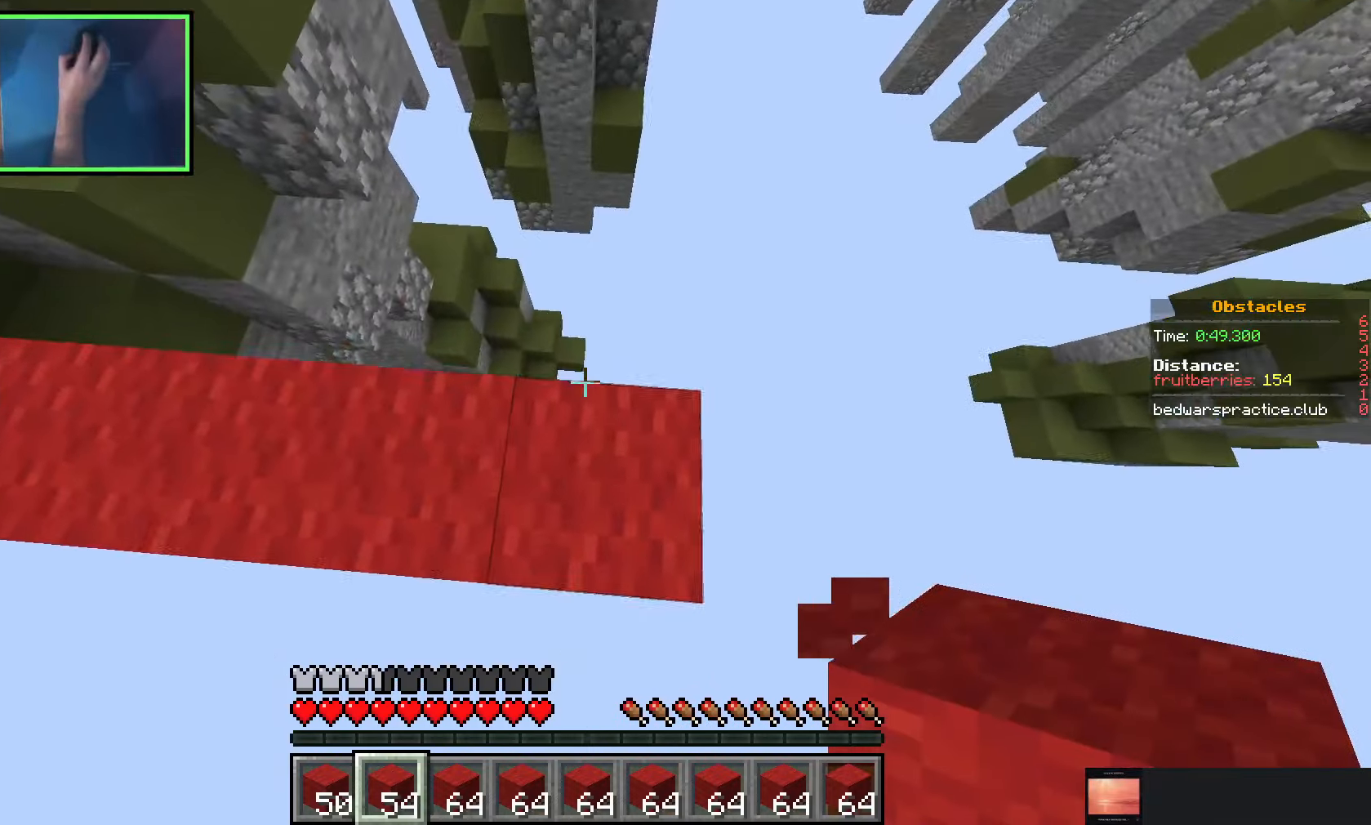
{"keys": ["s", "space"], "events": [[250, "space", "down"]]}
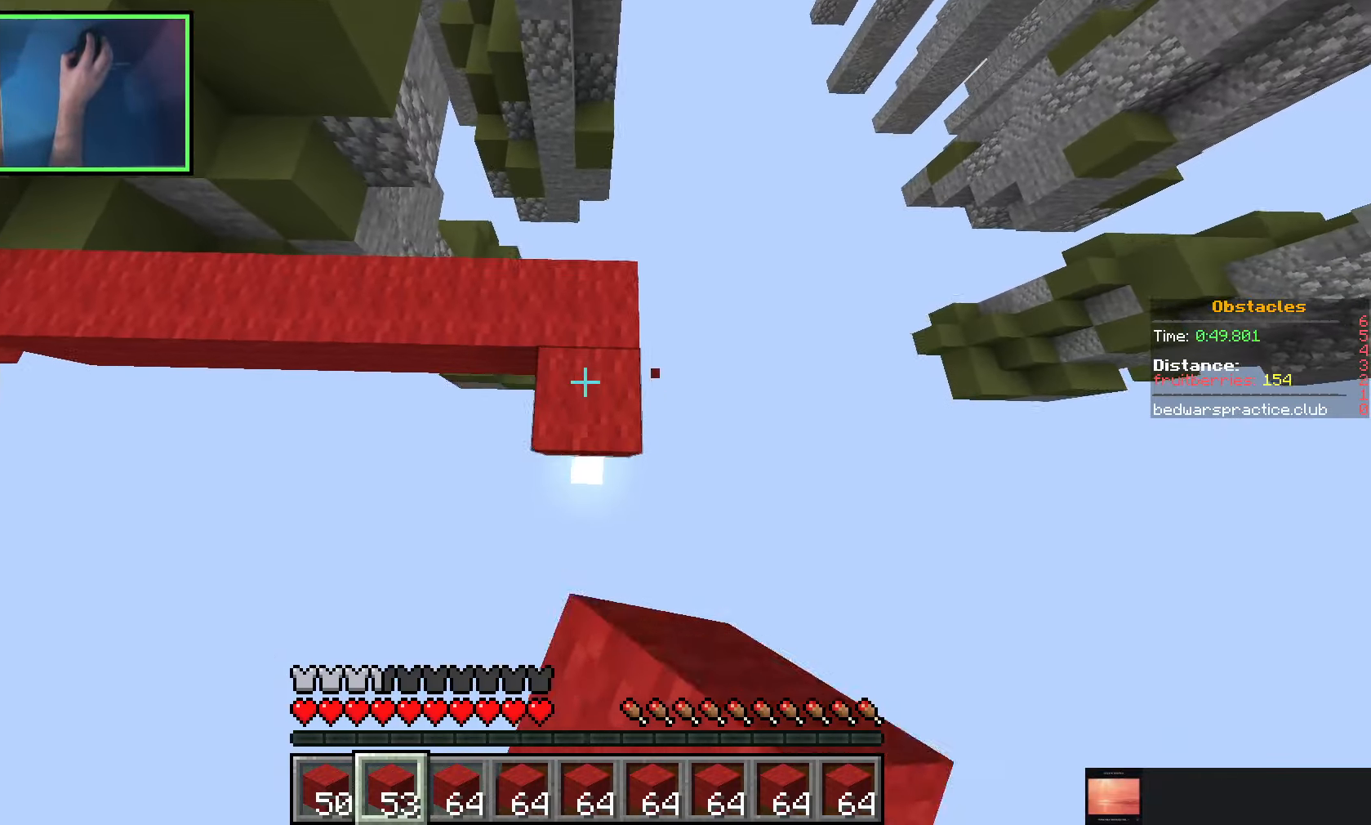
{"keys": ["s", "space"], "events": [[150, "s", "up"], [250, "s", "down"]]}
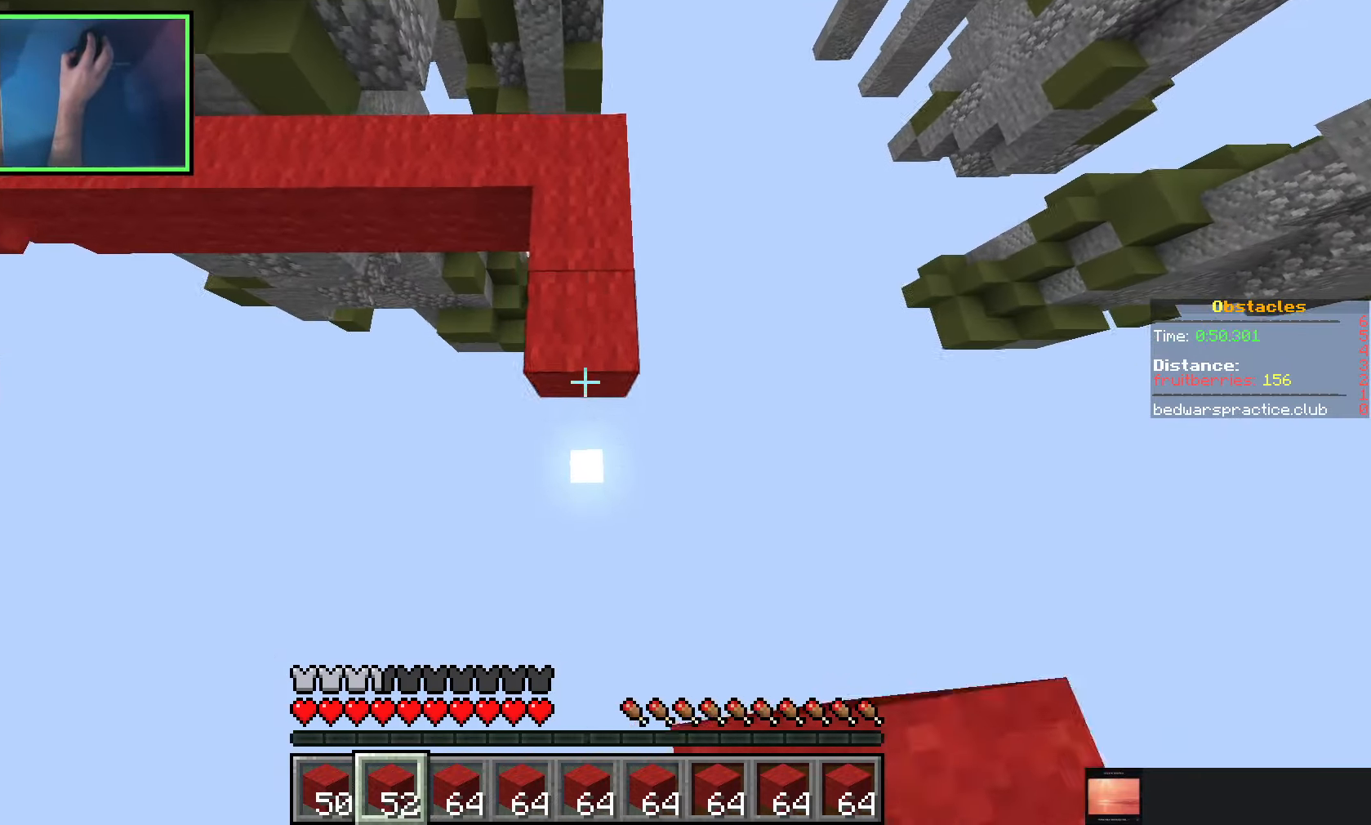
{"keys": ["s", "space"], "events": [[250, "s", "up"], [350, "s", "down"]]}
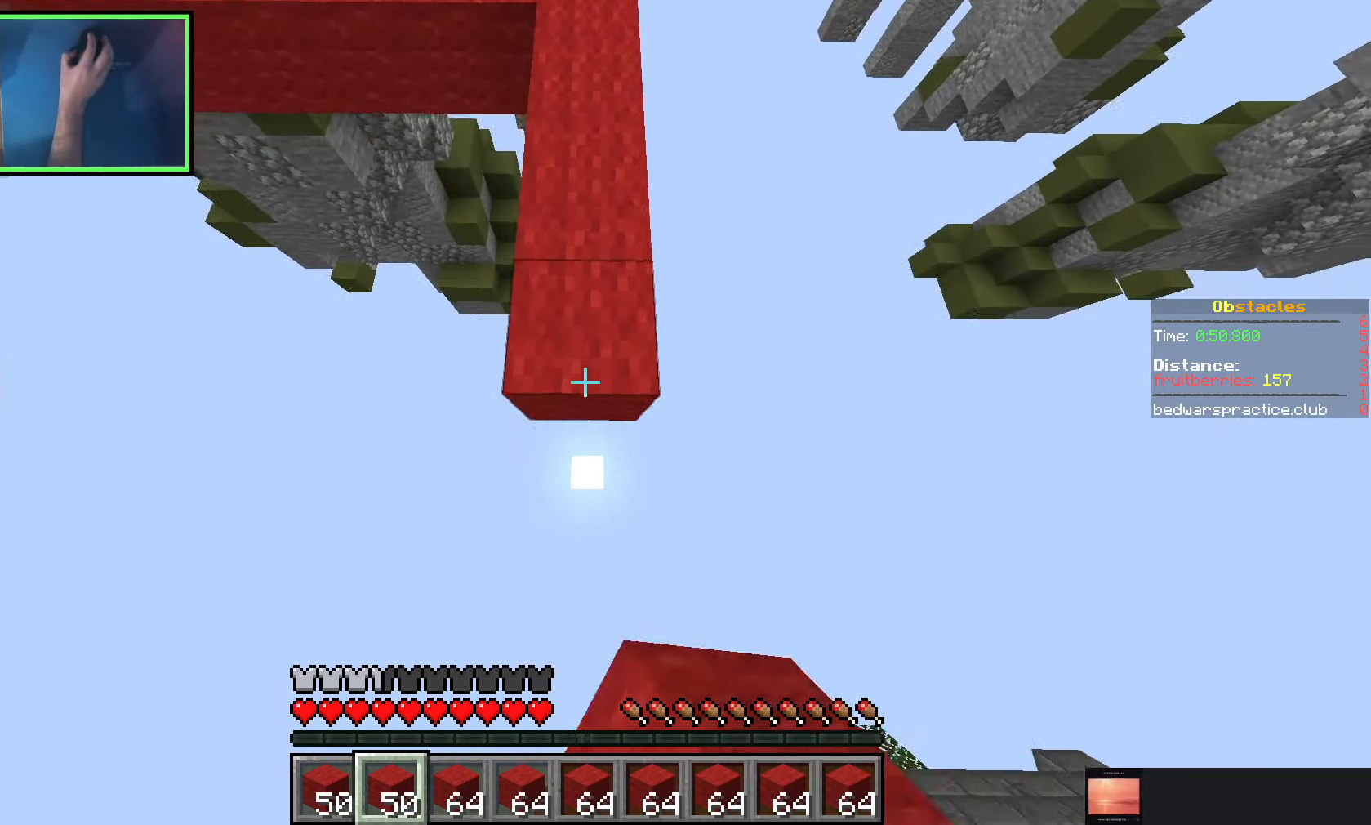
{"keys": ["s", "space"], "events": [[300, "s", "up"], [433, "s", "down"]]}
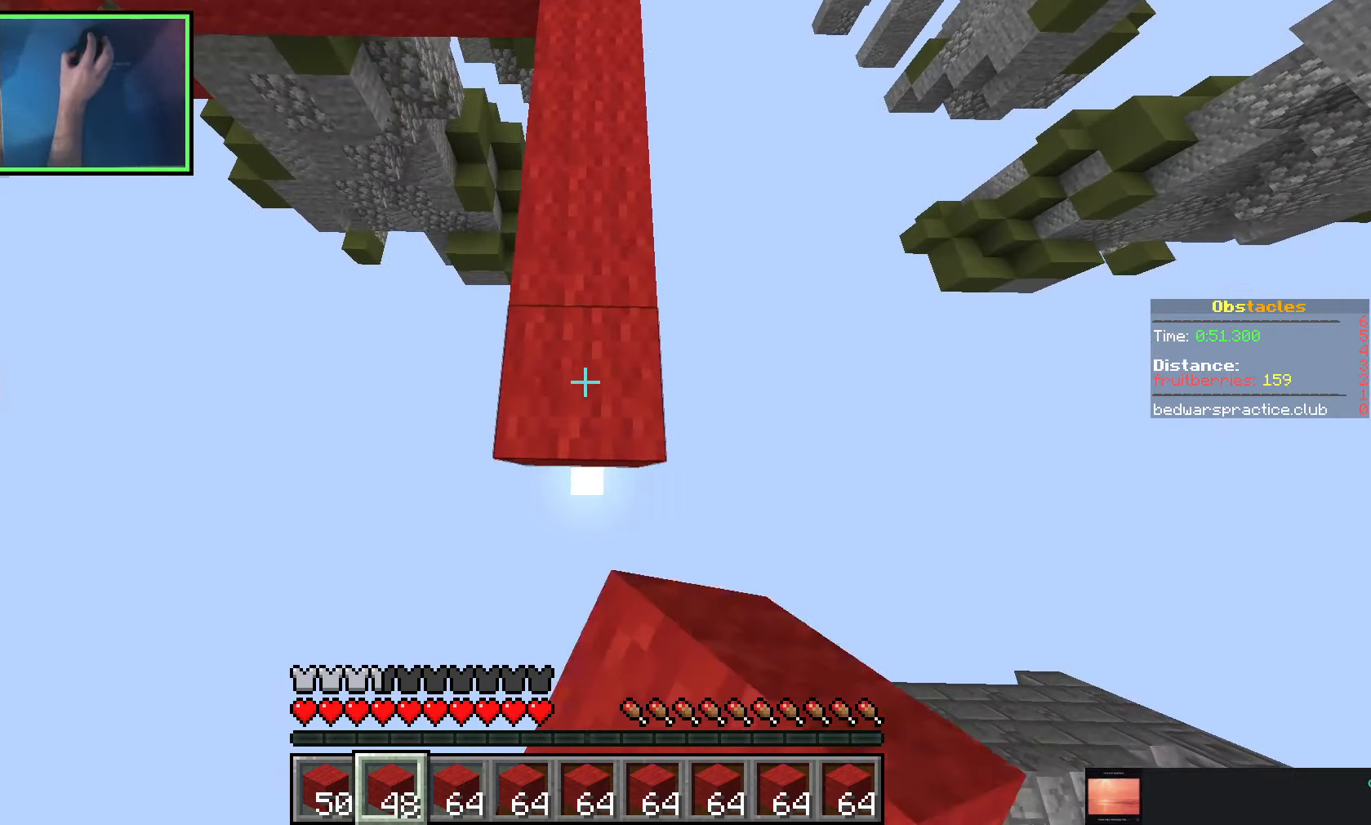
{"keys": ["d", "space"], "events": [[433, "s", "up"], [483, "d", "down"]]}
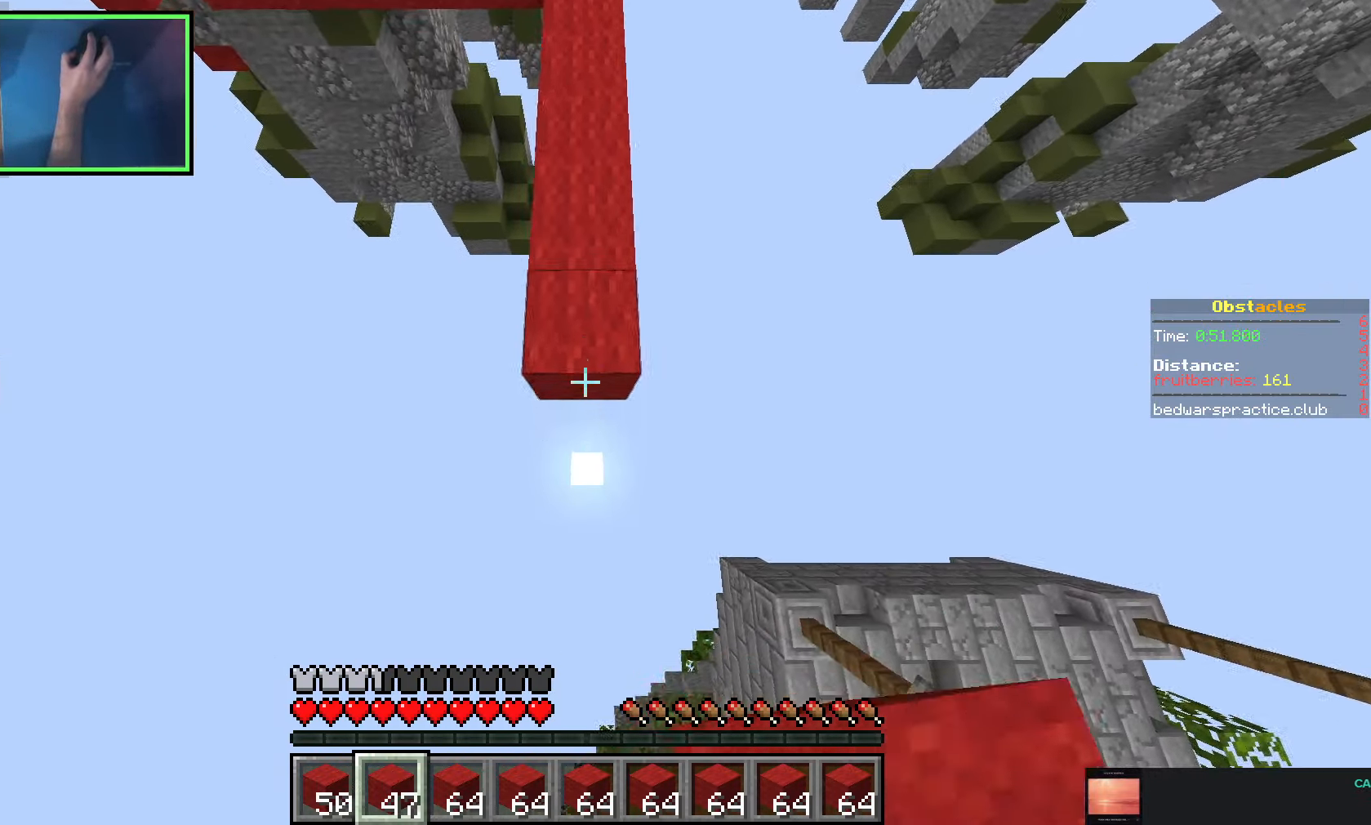
{"keys": [], "events": [[66, "w", "down"], [433, "space", "up"], [483, "d", "up"], [483, "w", "up"]]}
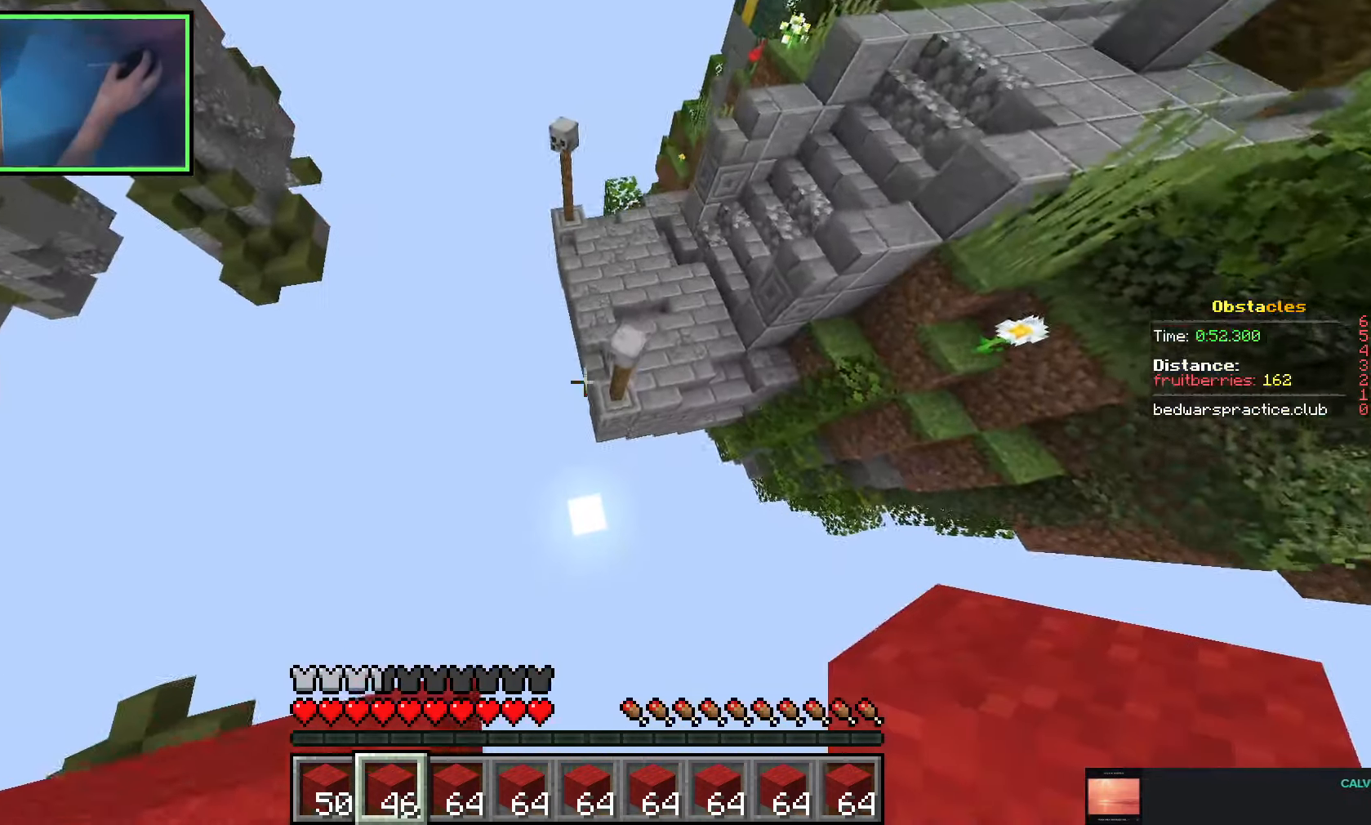
{"keys": ["space", "w"], "events": [[116, "d", "down"], [150, "w", "down"], [366, "d", "up"], [400, "space", "down"]]}
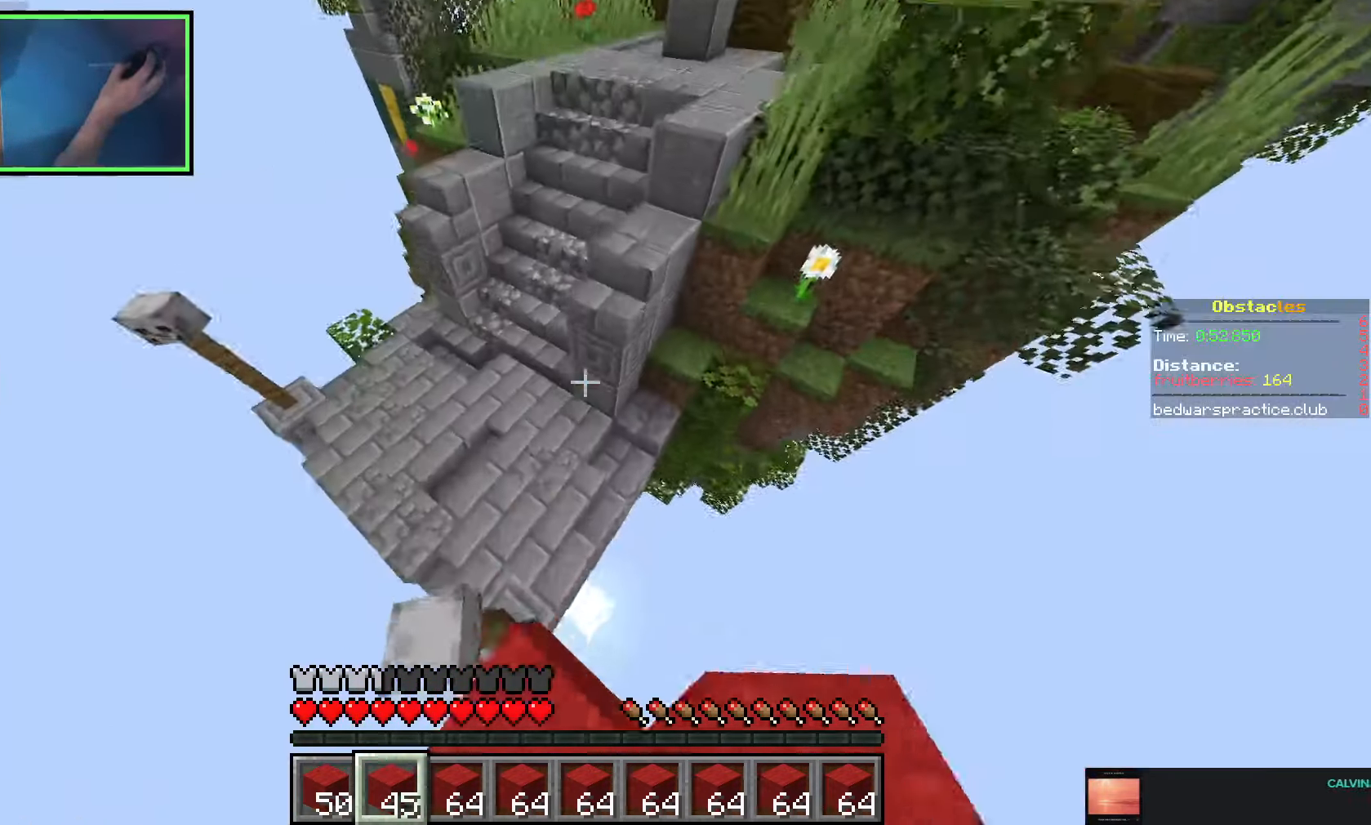
{"keys": ["w"], "events": [[66, "space", "up"]]}
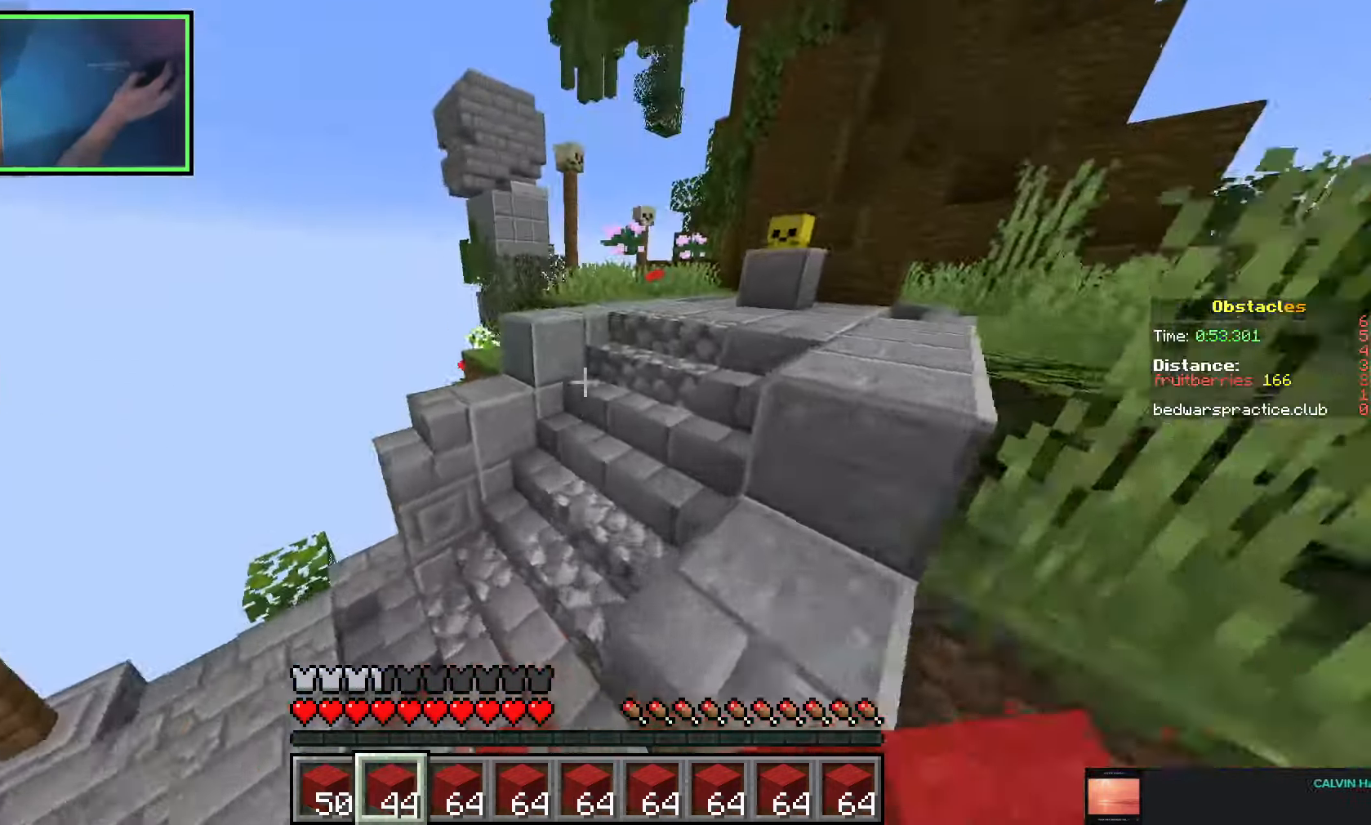
{"keys": ["w"], "events": [[33, "space", "down"], [150, "d", "down"], [200, "space", "up"], [416, "d", "up"]]}
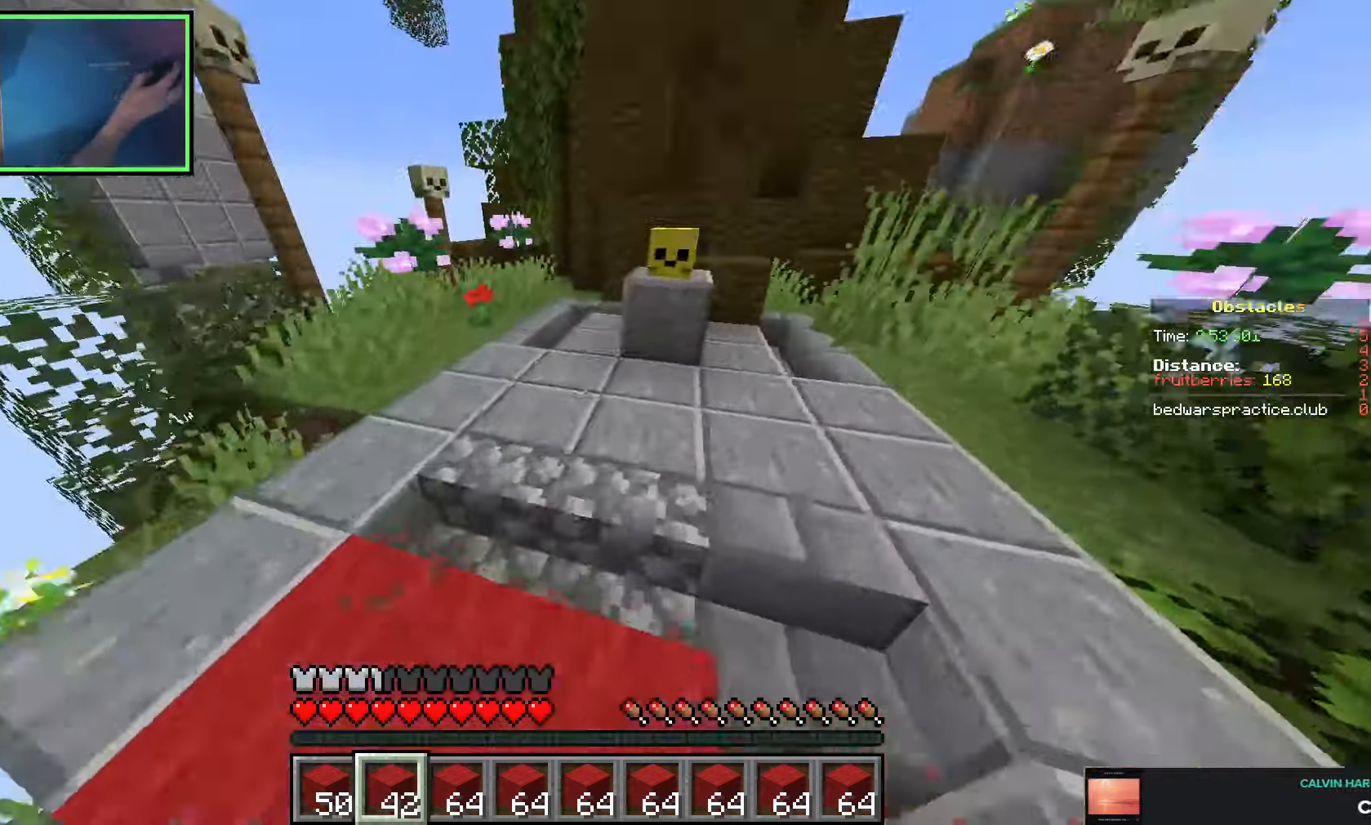
{"keys": ["w"], "events": [[216, "space", "down"], [416, "space", "up"]]}
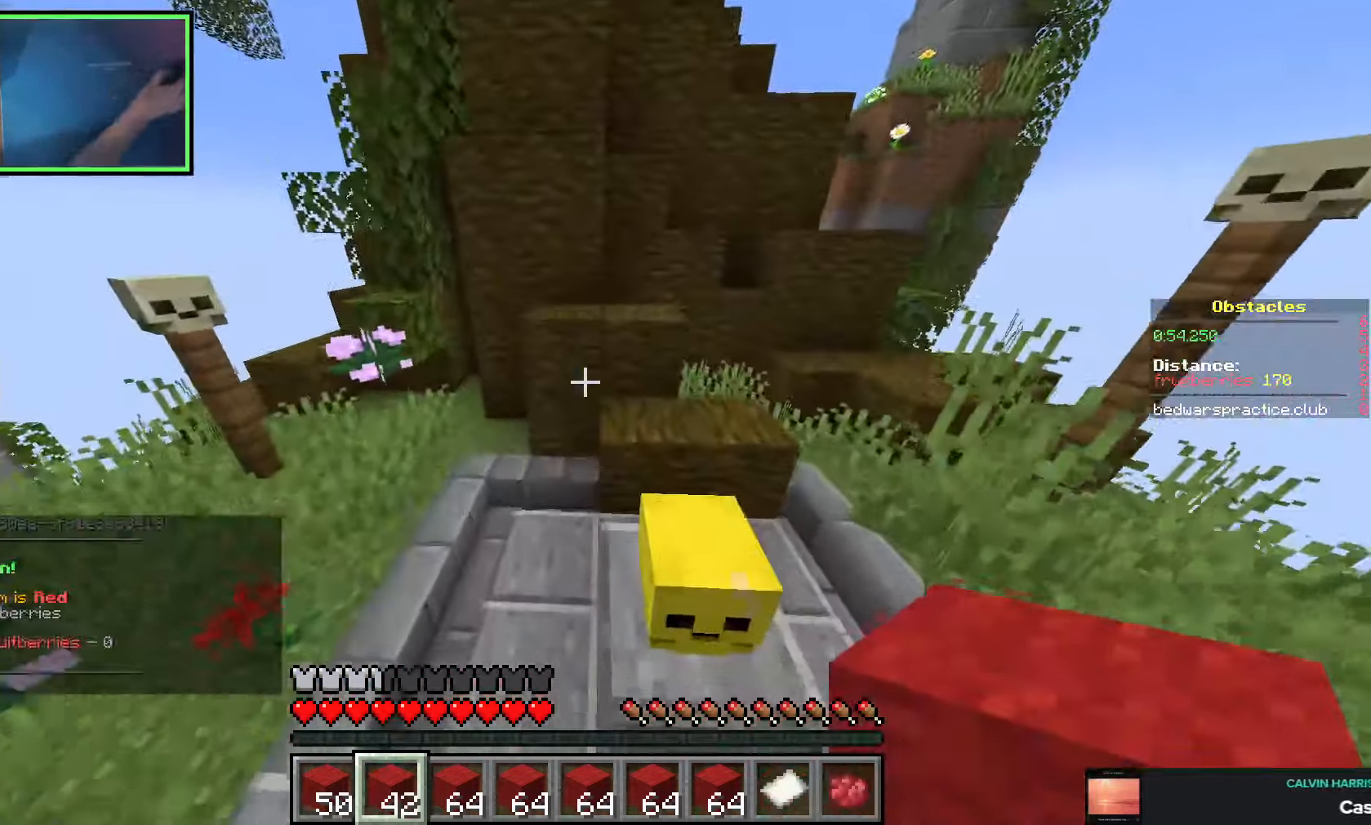
{"keys": ["d", "w"], "events": [[100, "space", "down"], [133, "d", "down"], [366, "space", "up"]]}
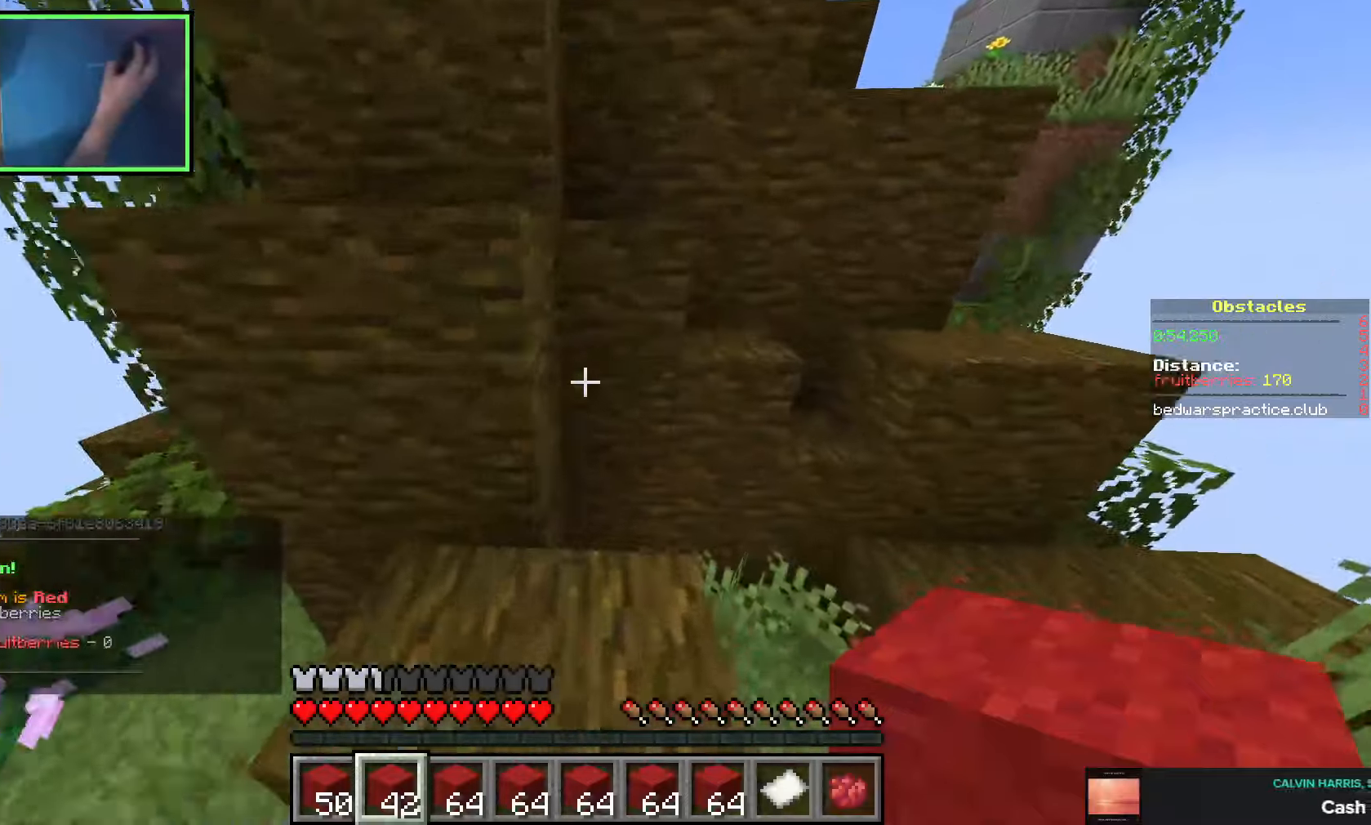
{"keys": ["a", "space", "w"], "events": [[16, "space", "down"], [316, "a", "down"], [316, "d", "up"], [350, "space", "up"], [466, "space", "down"]]}
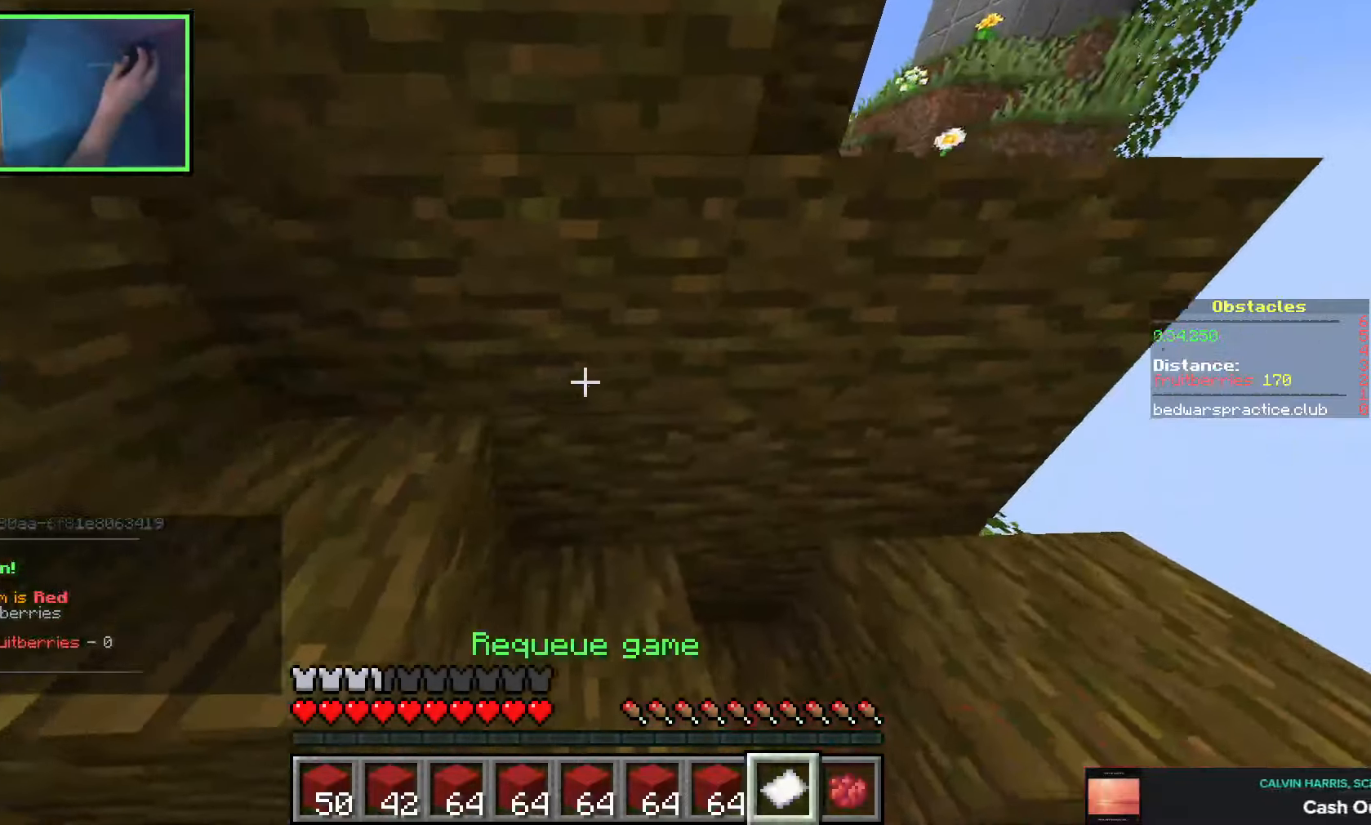
{"keys": [], "events": [[16, "w", "up"], [233, "space", "up"], [266, "a", "up"]]}
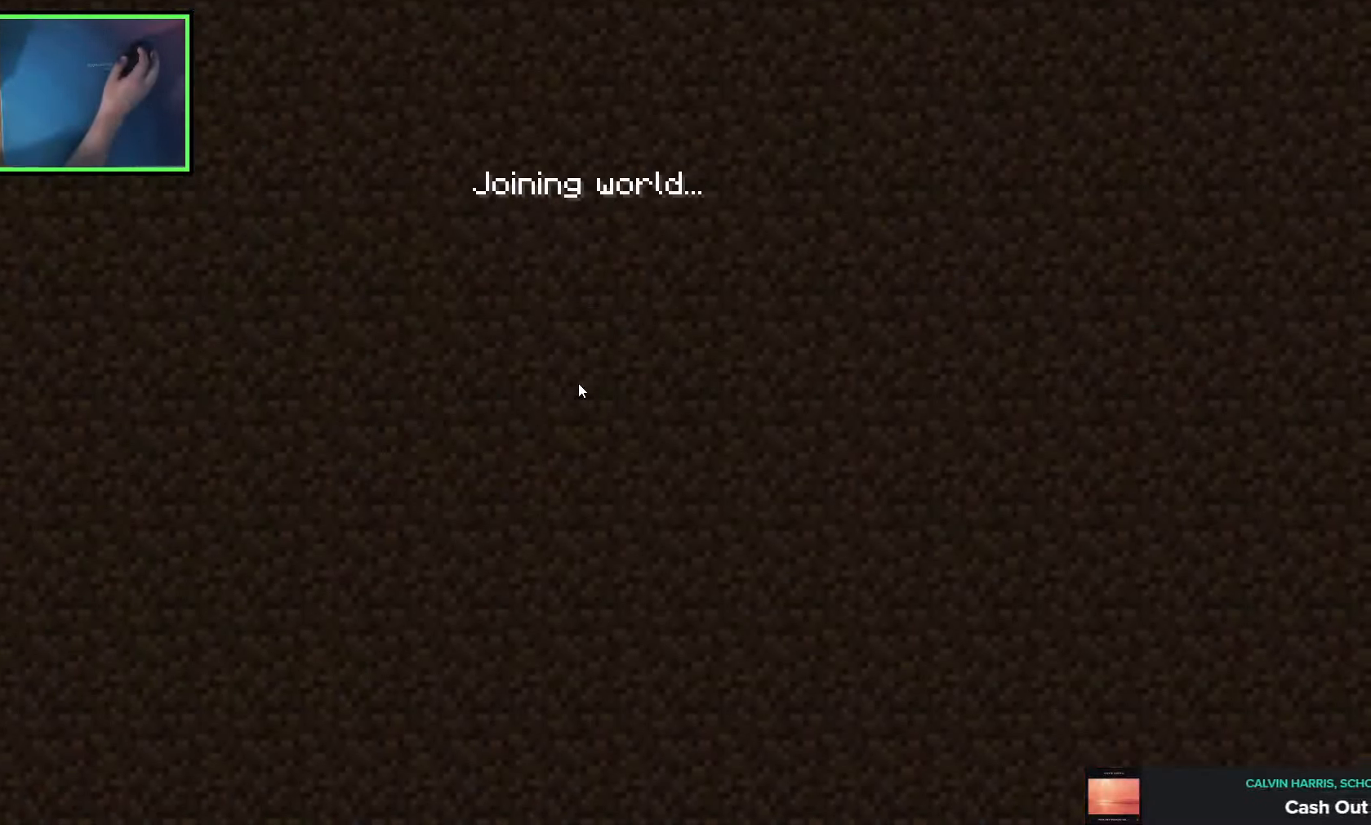
{"keys": [], "events": []}
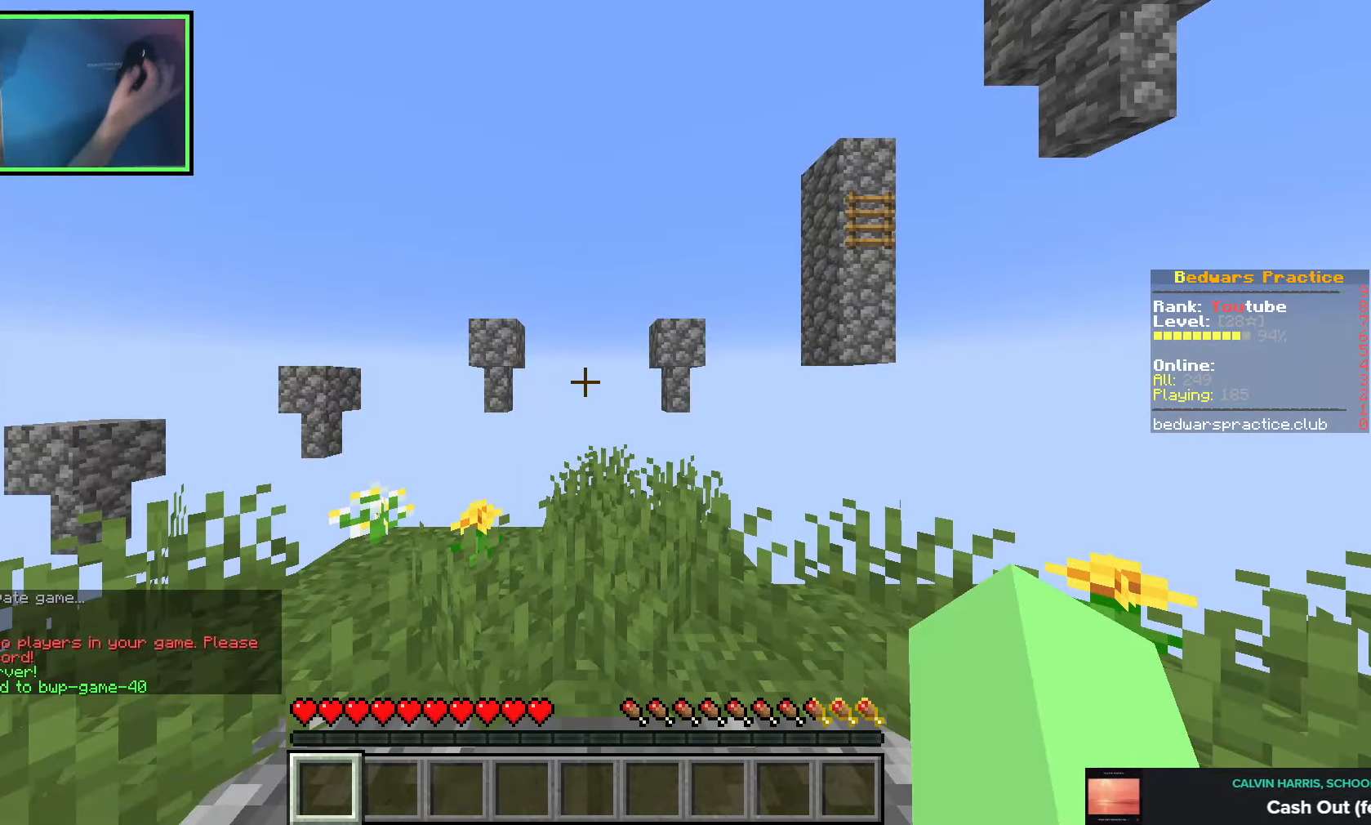
{"keys": [], "events": []}
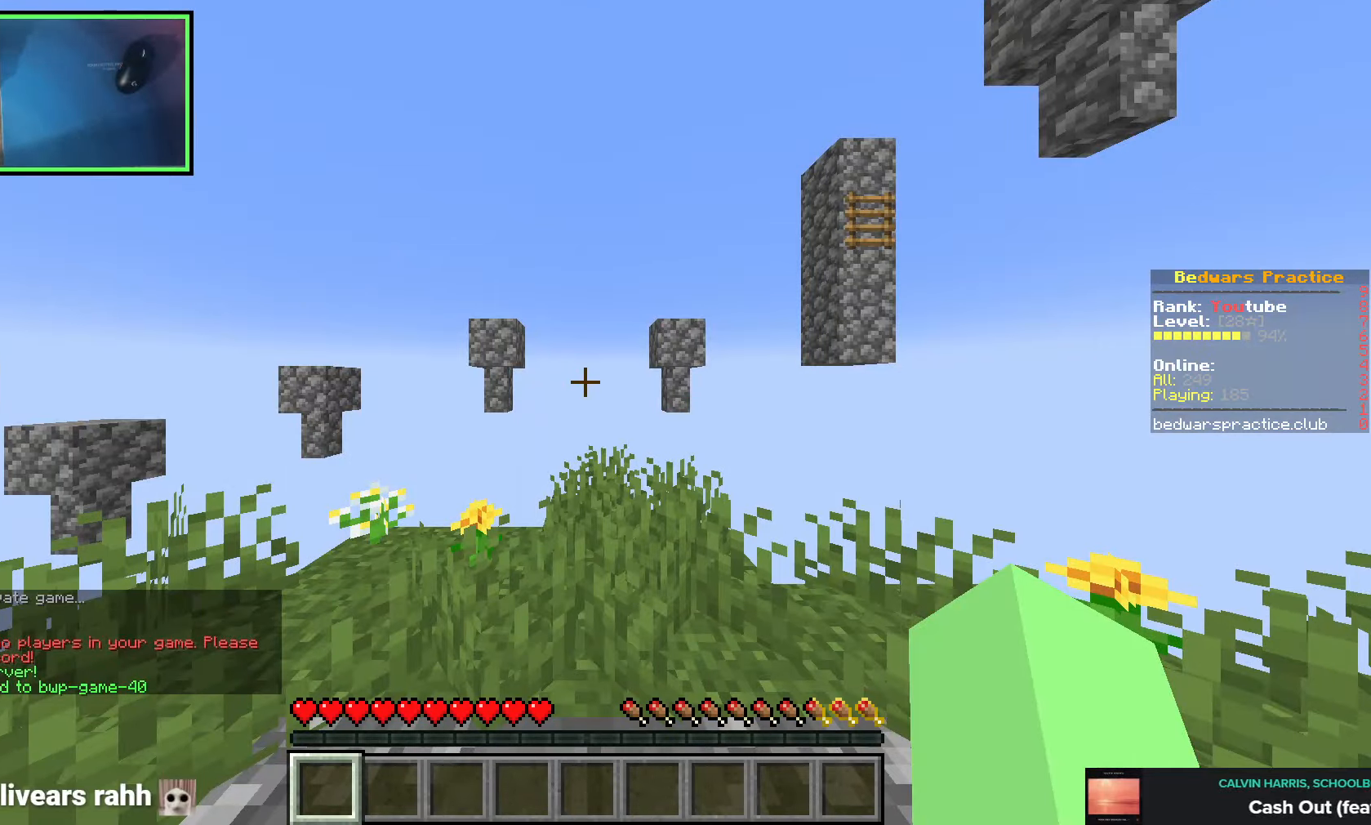
{"keys": [], "events": []}
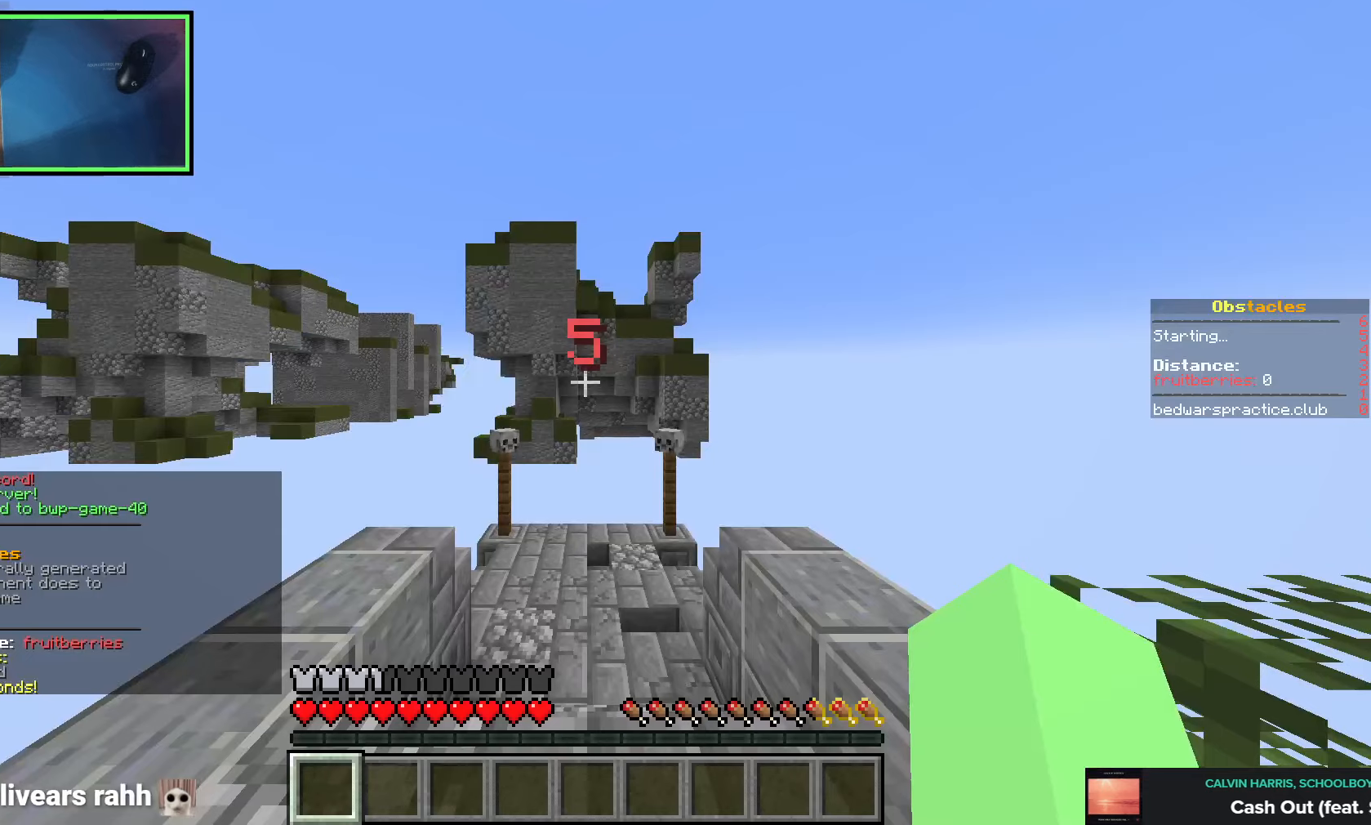
{"keys": [], "events": []}
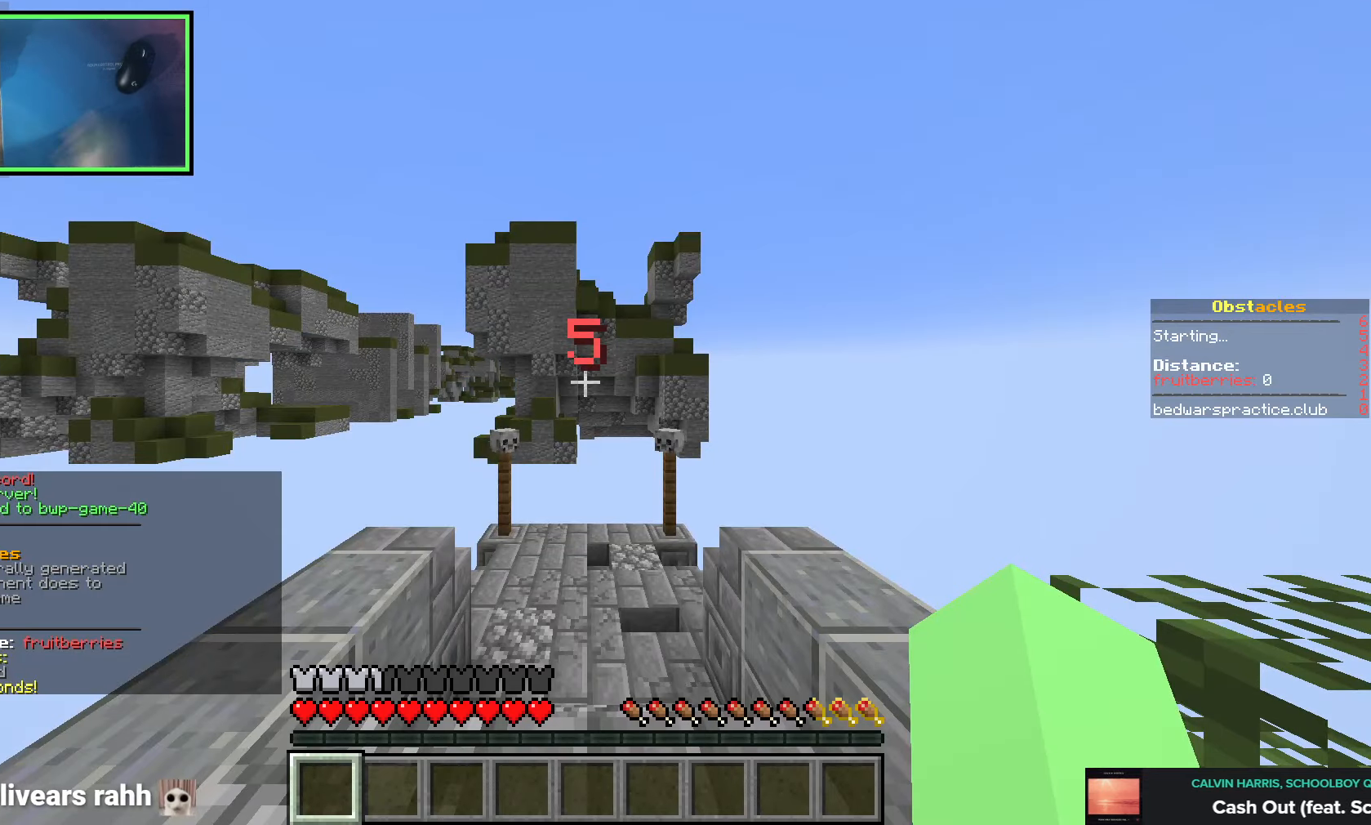
{"keys": ["a", "w"], "events": [[216, "a", "down"], [300, "w", "down"]]}